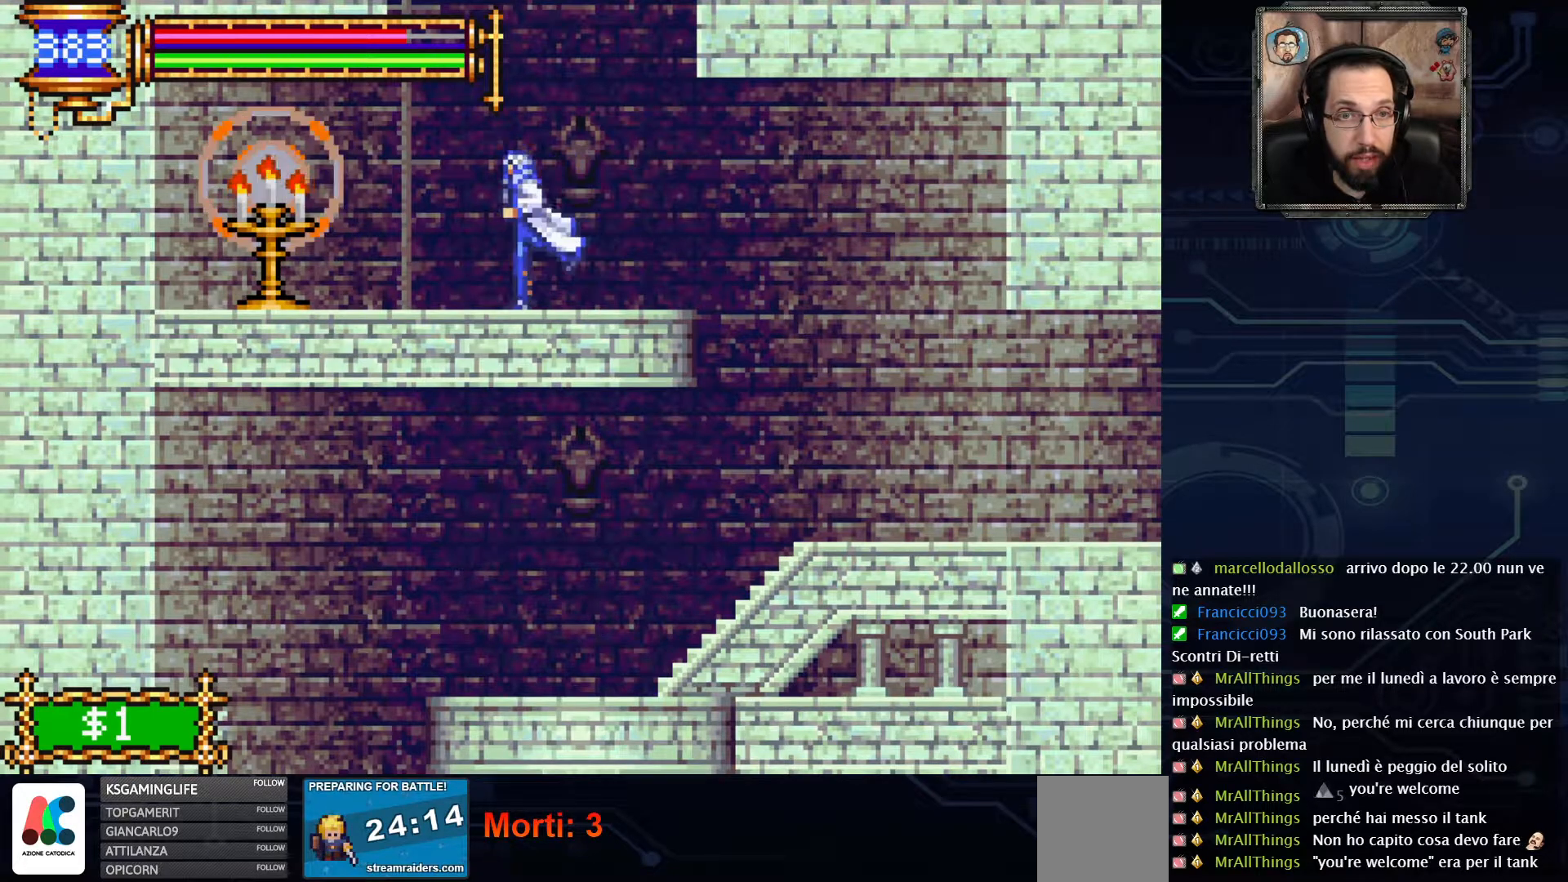
Gameplay with a controller (Xbox layout); each line is a JSON object with the inputs held at the frame after it. "events" lists button and stick changes between this image and that frame as [ms after this image, input, new state], when the widget could be followed in between. Not read: L1 L3 R1 R3.
{"buttons": [], "left_stick": "center", "right_stick": "center", "events": [[217, "X", "down"], [283, "DPAD_LEFT", "up"], [350, "X", "up"]]}
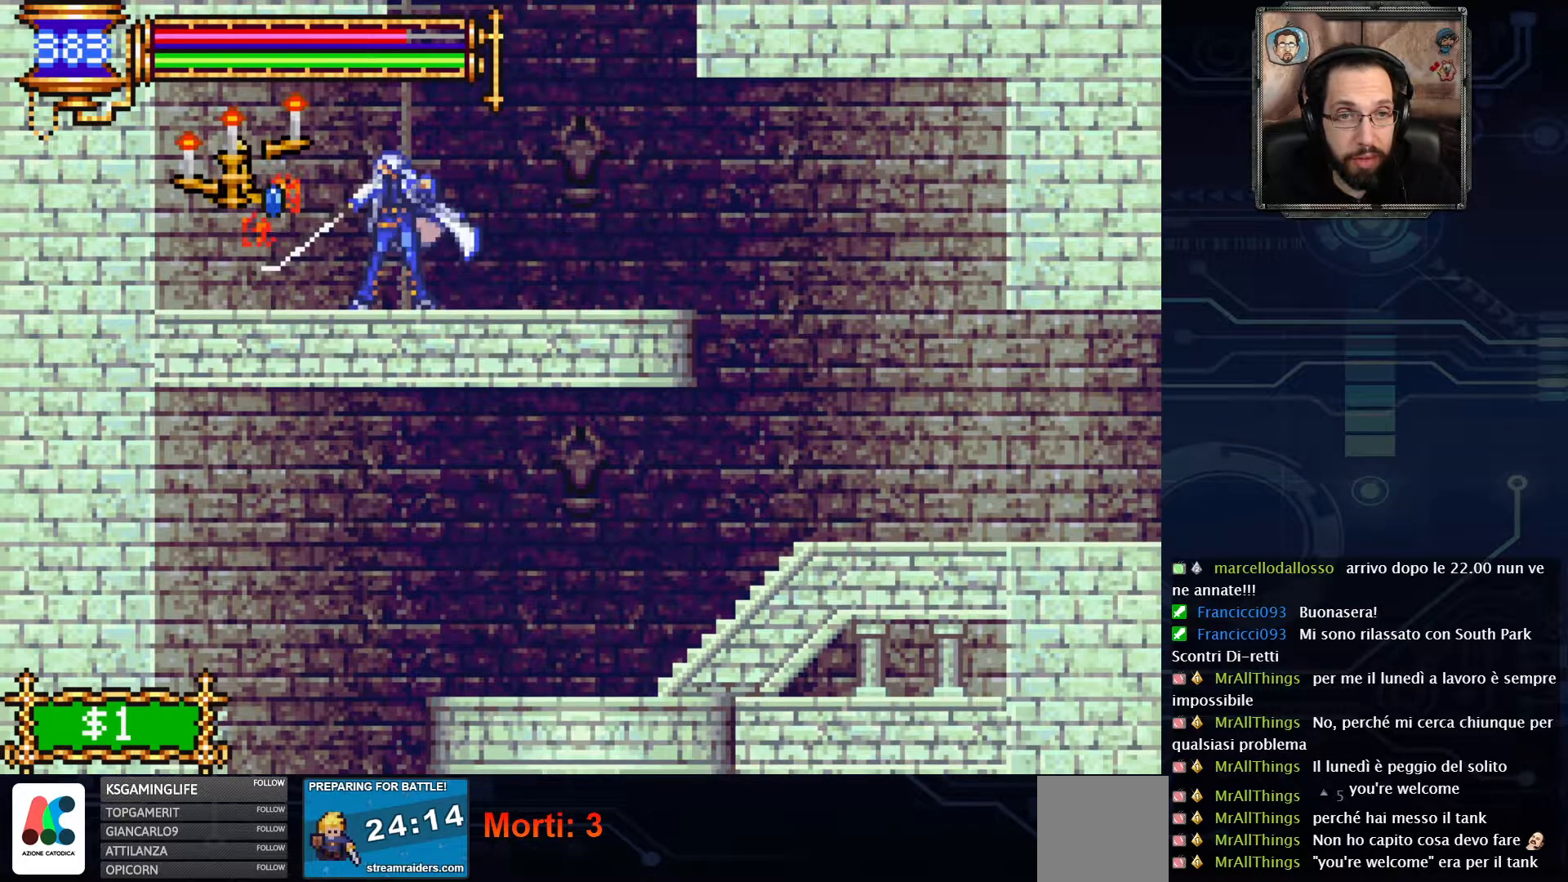
{"buttons": ["DPAD_LEFT"], "left_stick": "center", "right_stick": "center", "events": [[317, "DPAD_LEFT", "down"]]}
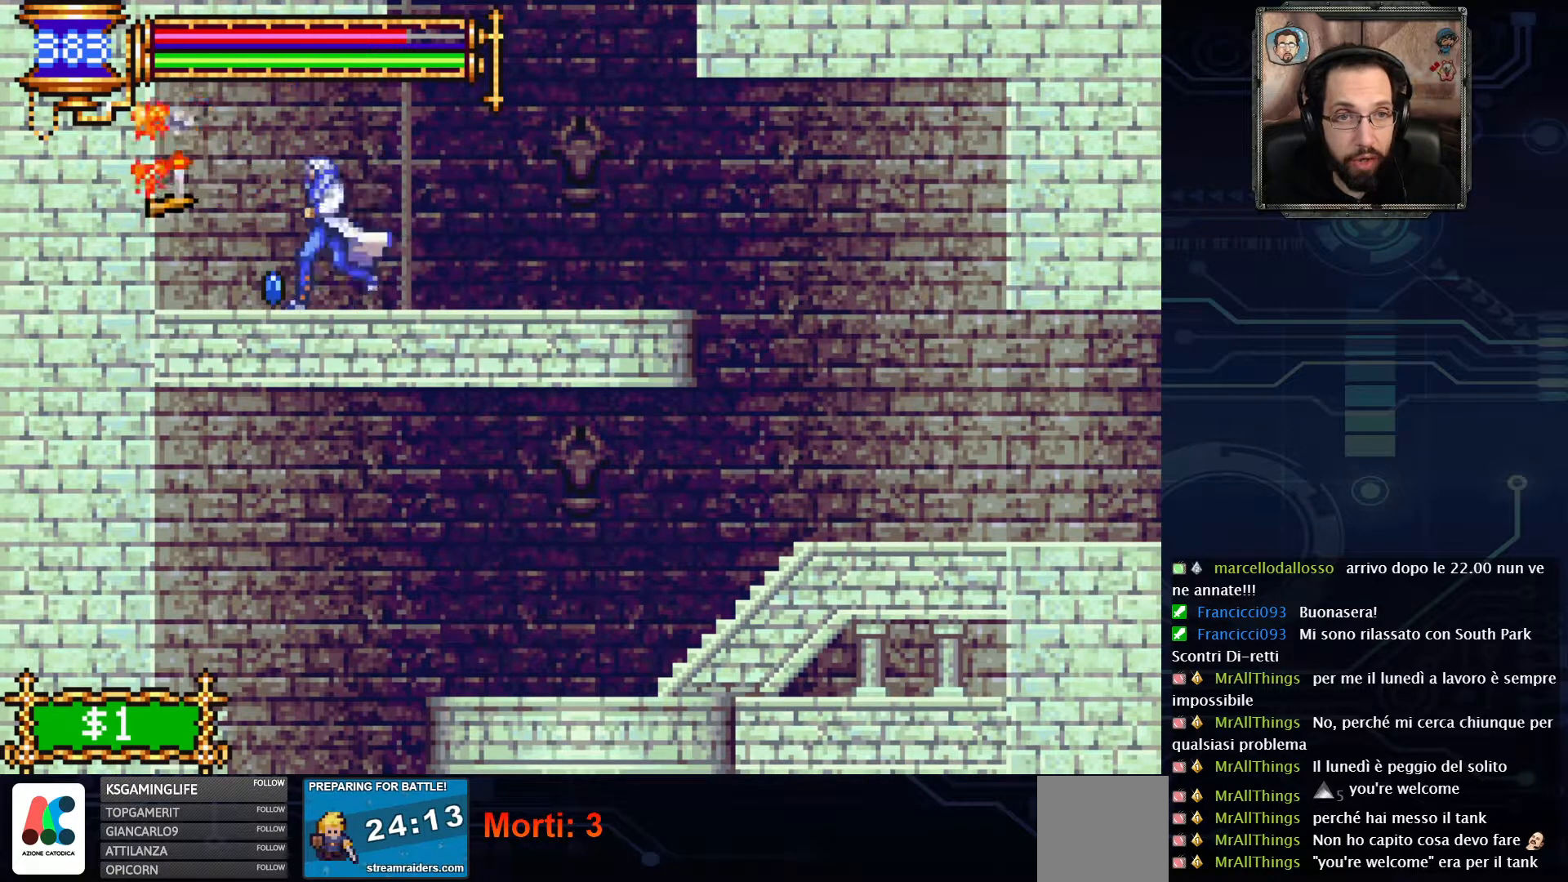
{"buttons": ["DPAD_RIGHT"], "left_stick": "center", "right_stick": "center", "events": [[100, "DPAD_LEFT", "up"], [250, "DPAD_RIGHT", "down"]]}
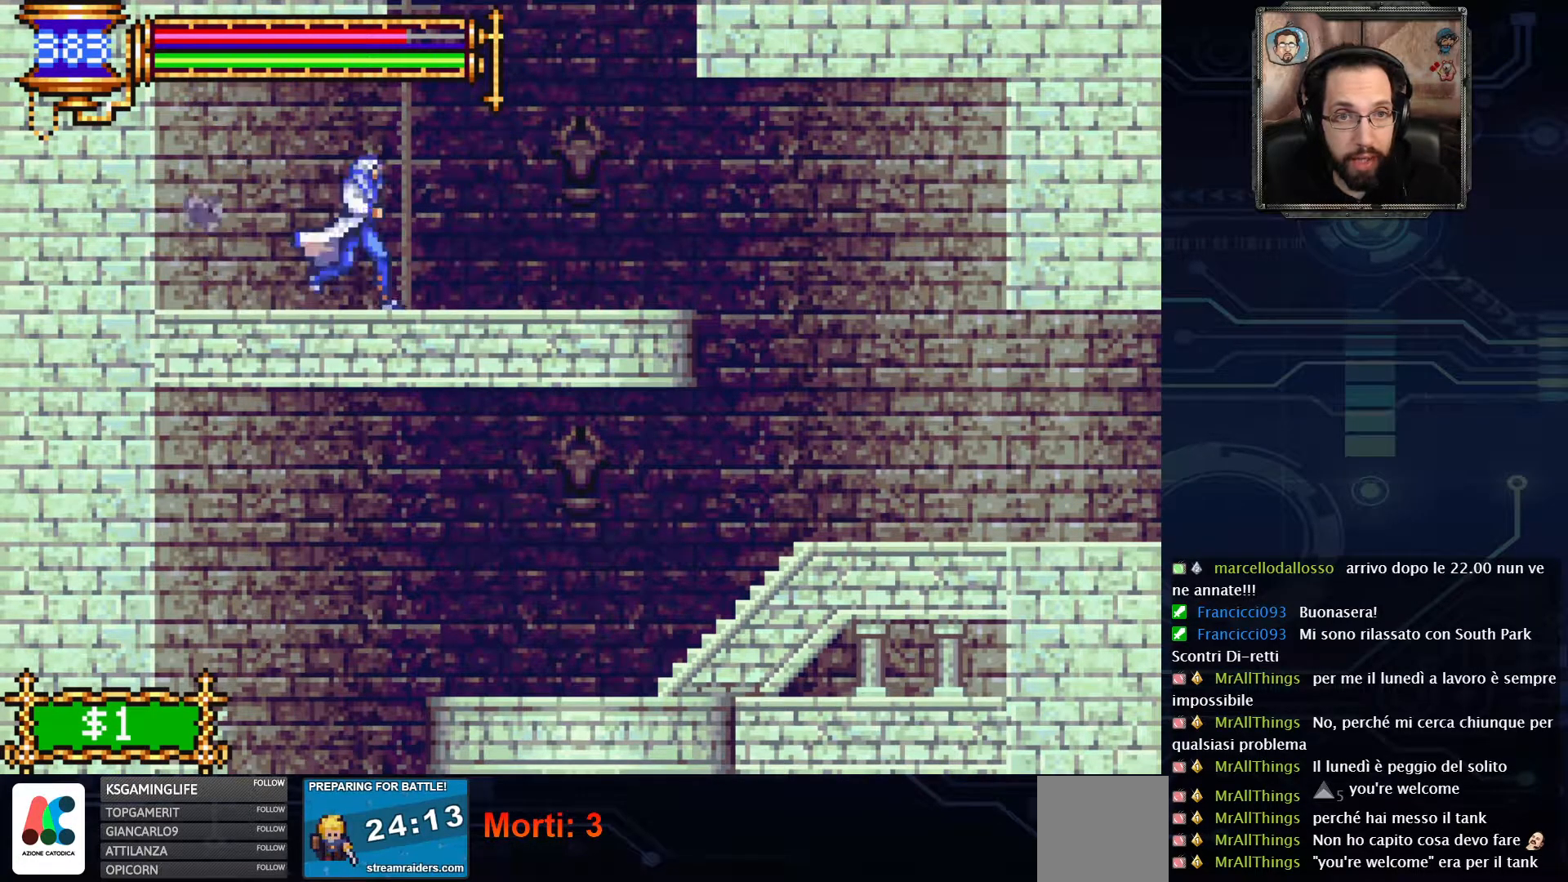
{"buttons": [], "left_stick": "center", "right_stick": "center", "events": [[267, "DPAD_RIGHT", "up"]]}
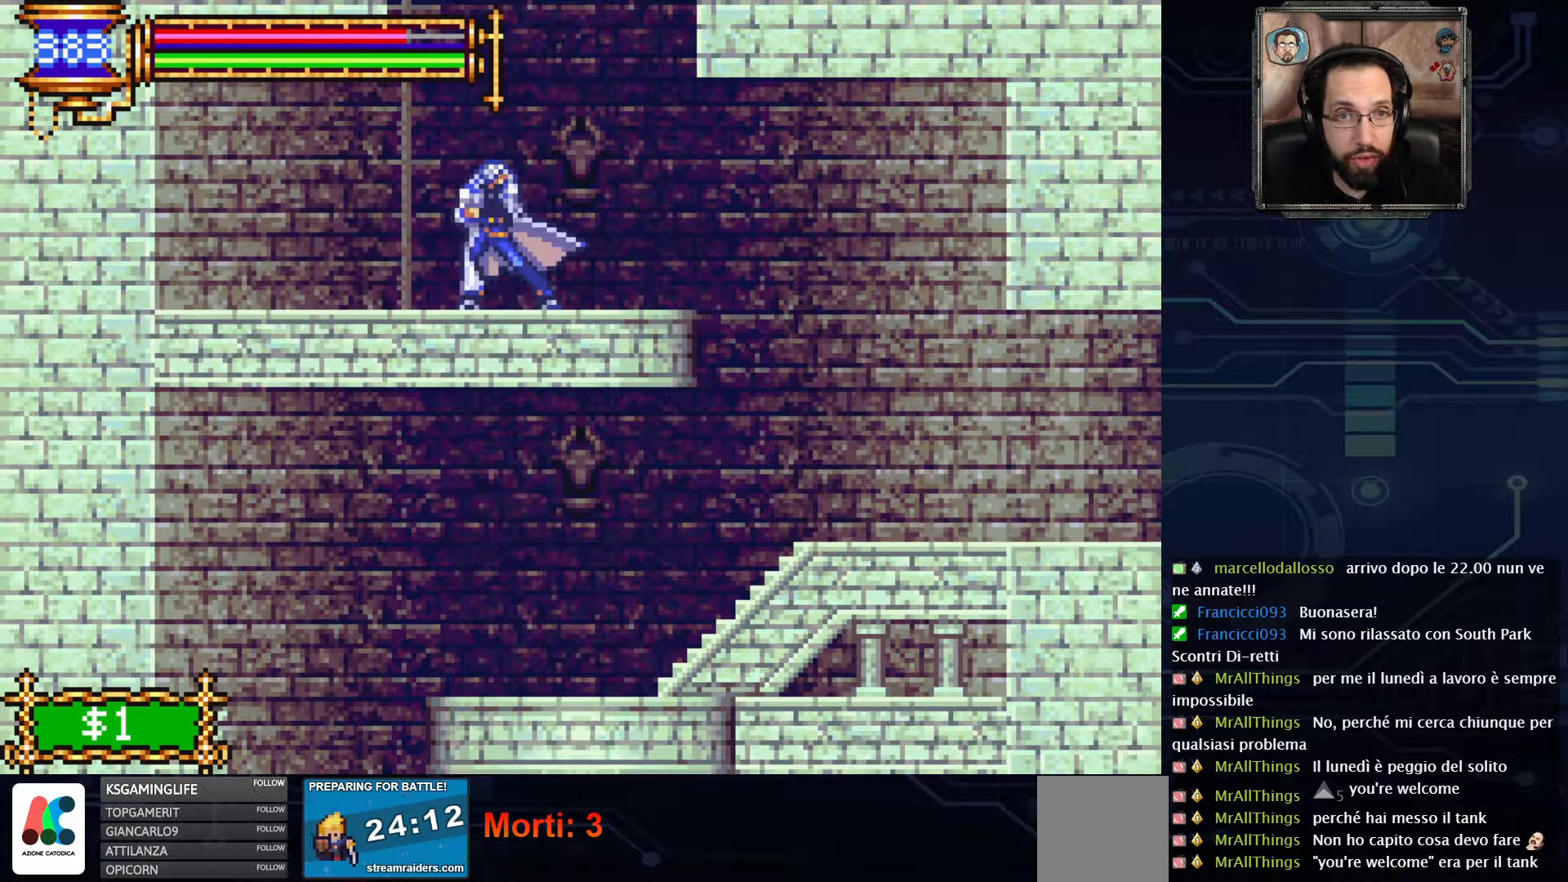
{"buttons": [], "left_stick": "center", "right_stick": "center", "events": [[17, "SELECT", "down"], [167, "SELECT", "up"]]}
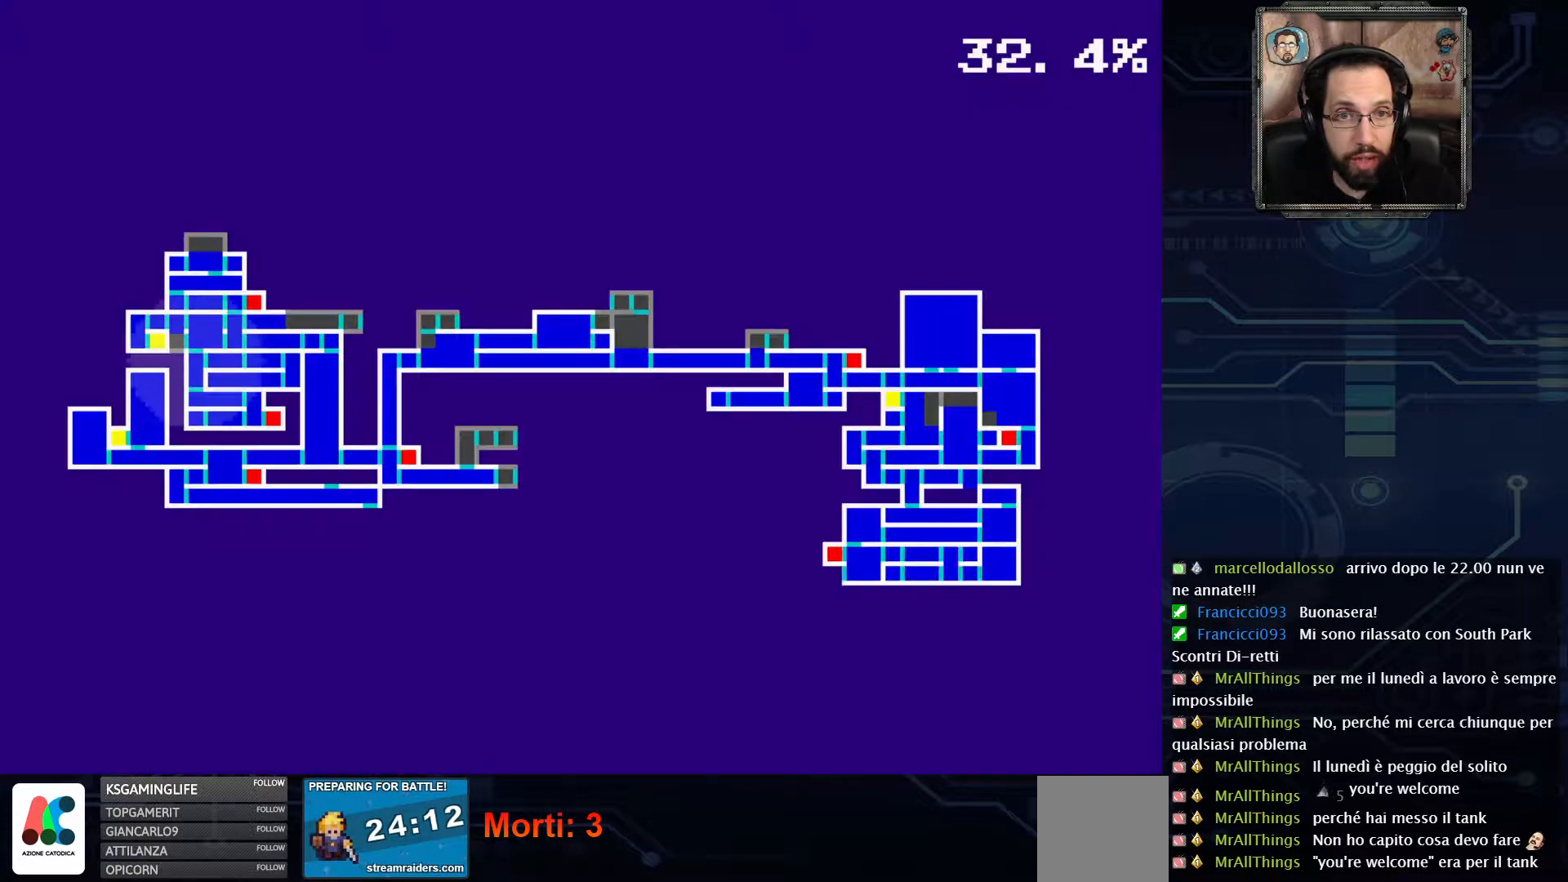
{"buttons": [], "left_stick": "center", "right_stick": "center", "events": []}
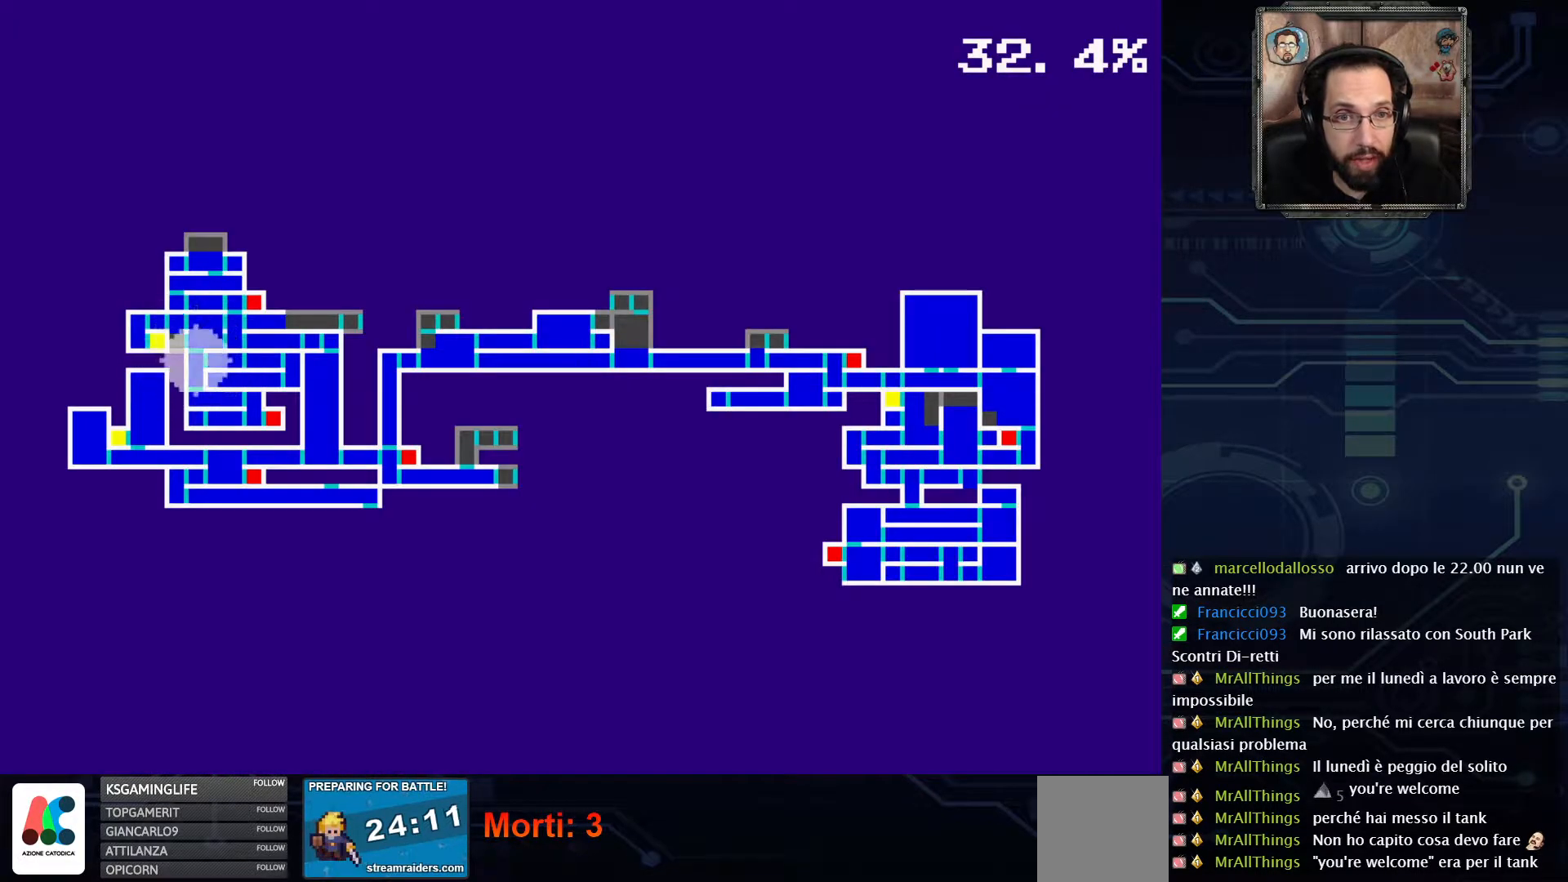
{"buttons": [], "left_stick": "center", "right_stick": "center", "events": []}
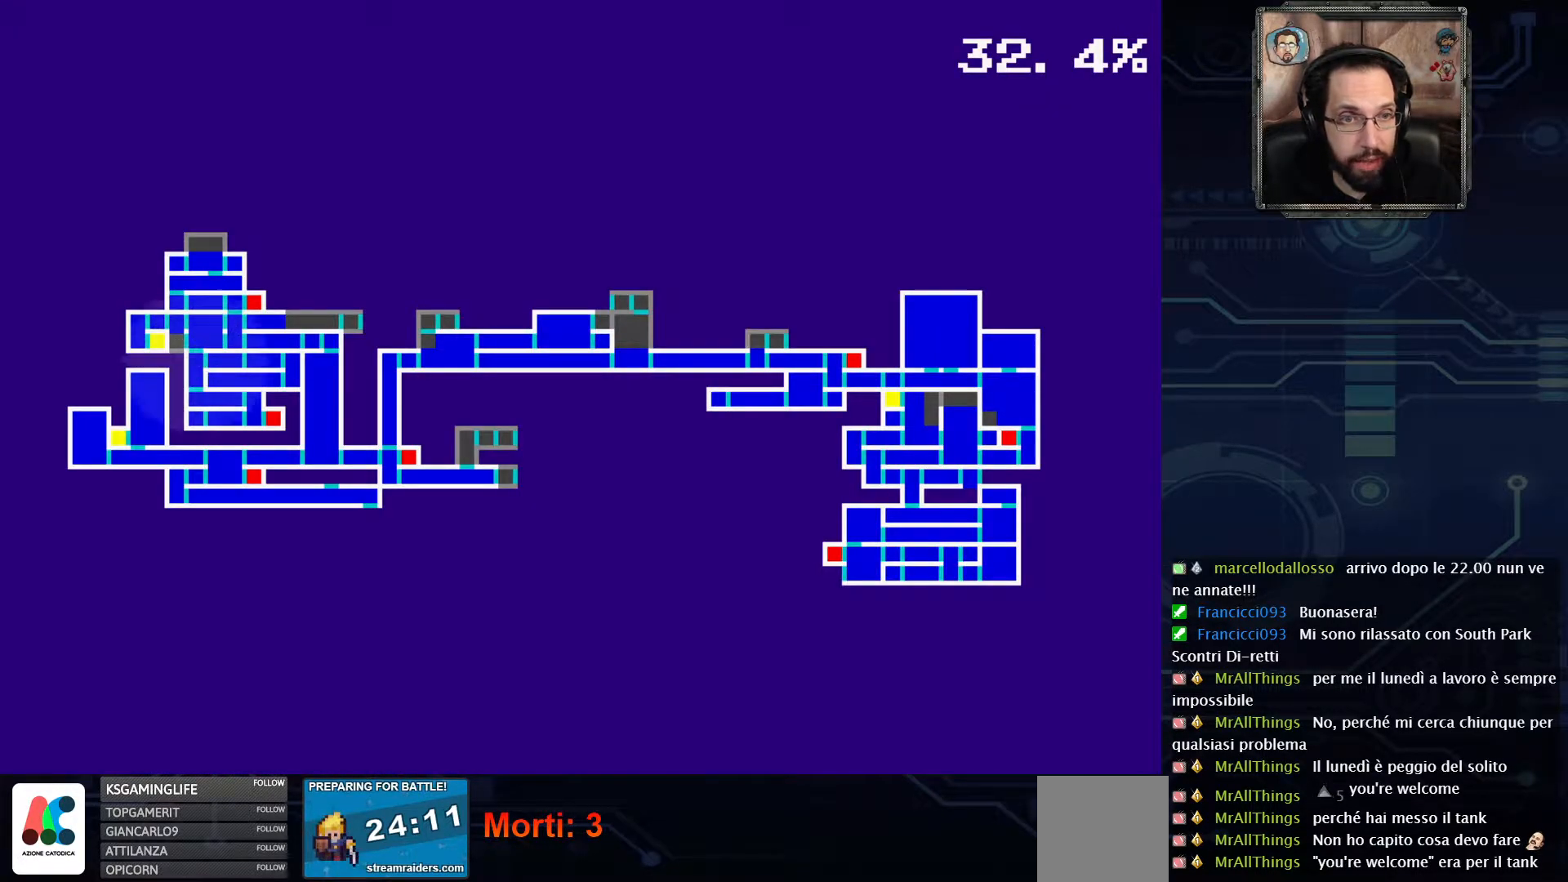
{"buttons": [], "left_stick": "center", "right_stick": "center", "events": []}
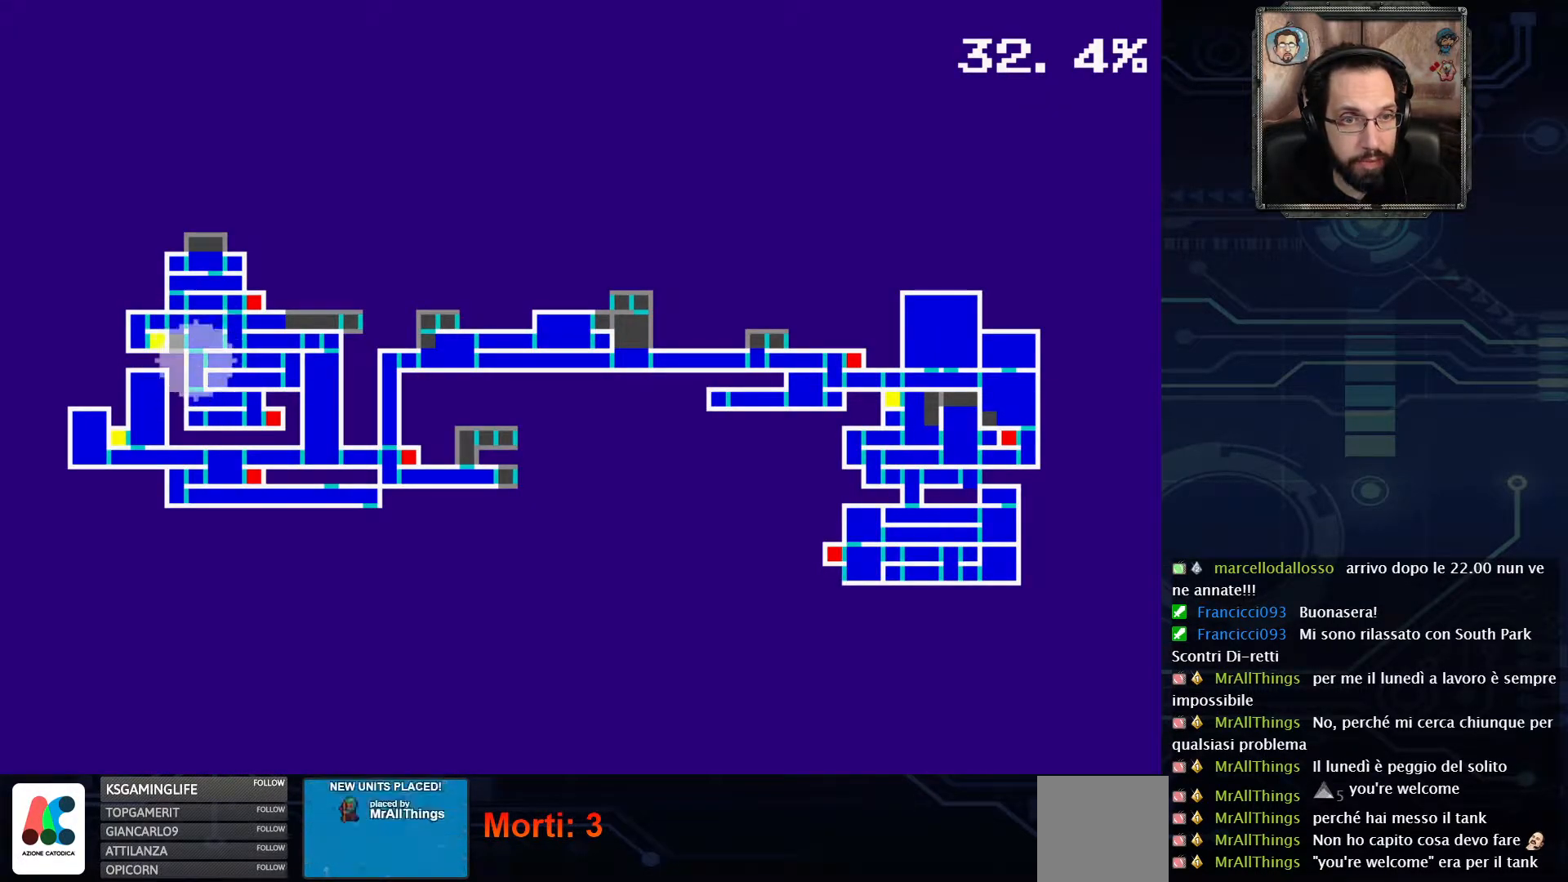
{"buttons": [], "left_stick": "center", "right_stick": "center", "events": []}
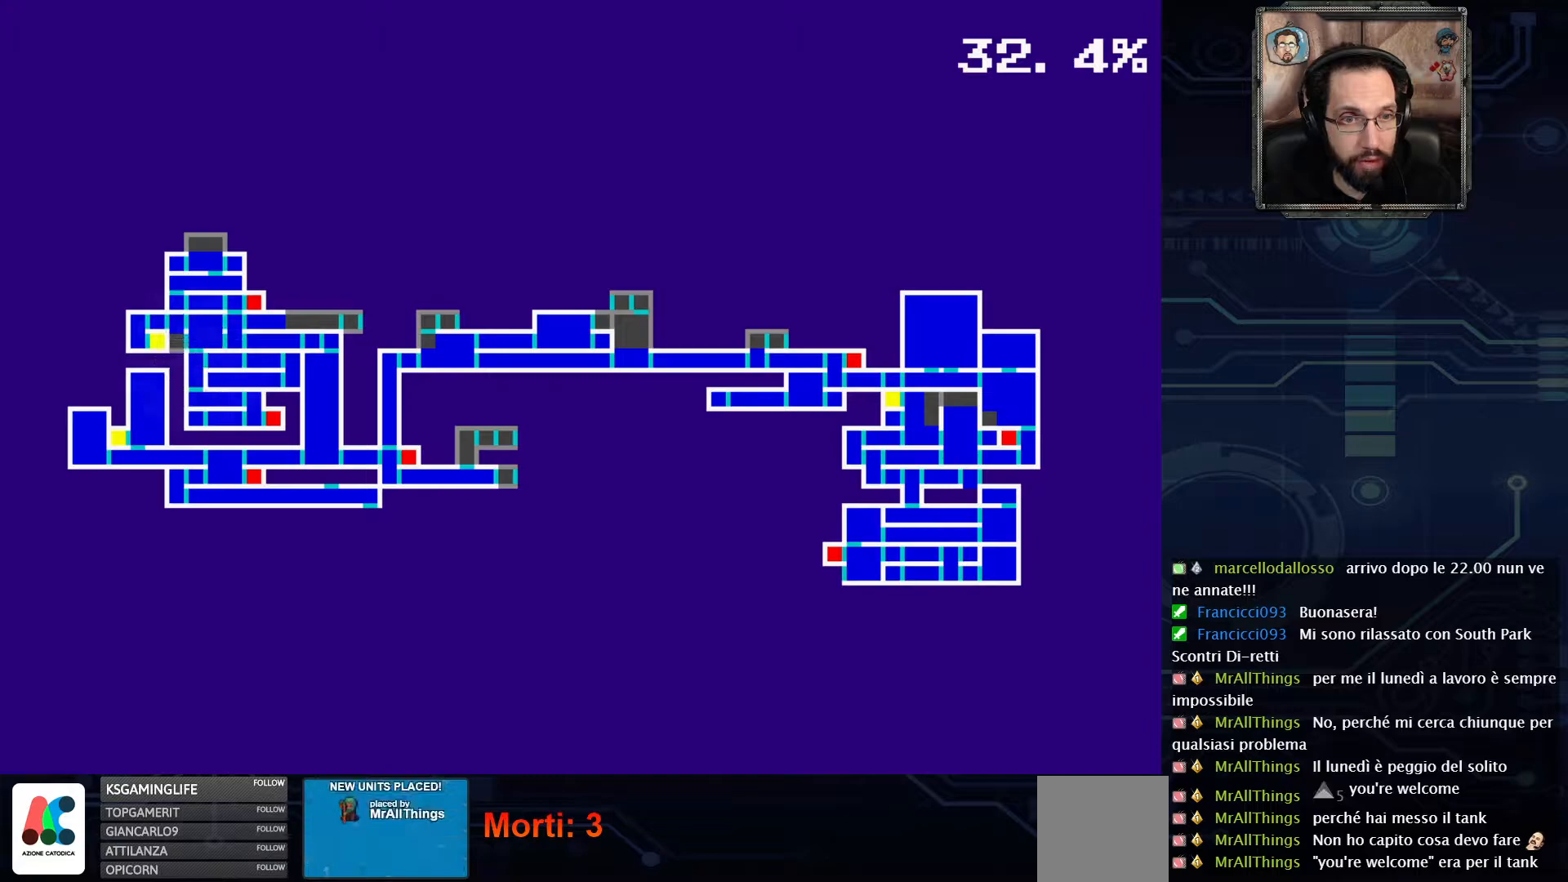
{"buttons": ["SELECT"], "left_stick": "center", "right_stick": "center", "events": [[350, "SELECT", "down"]]}
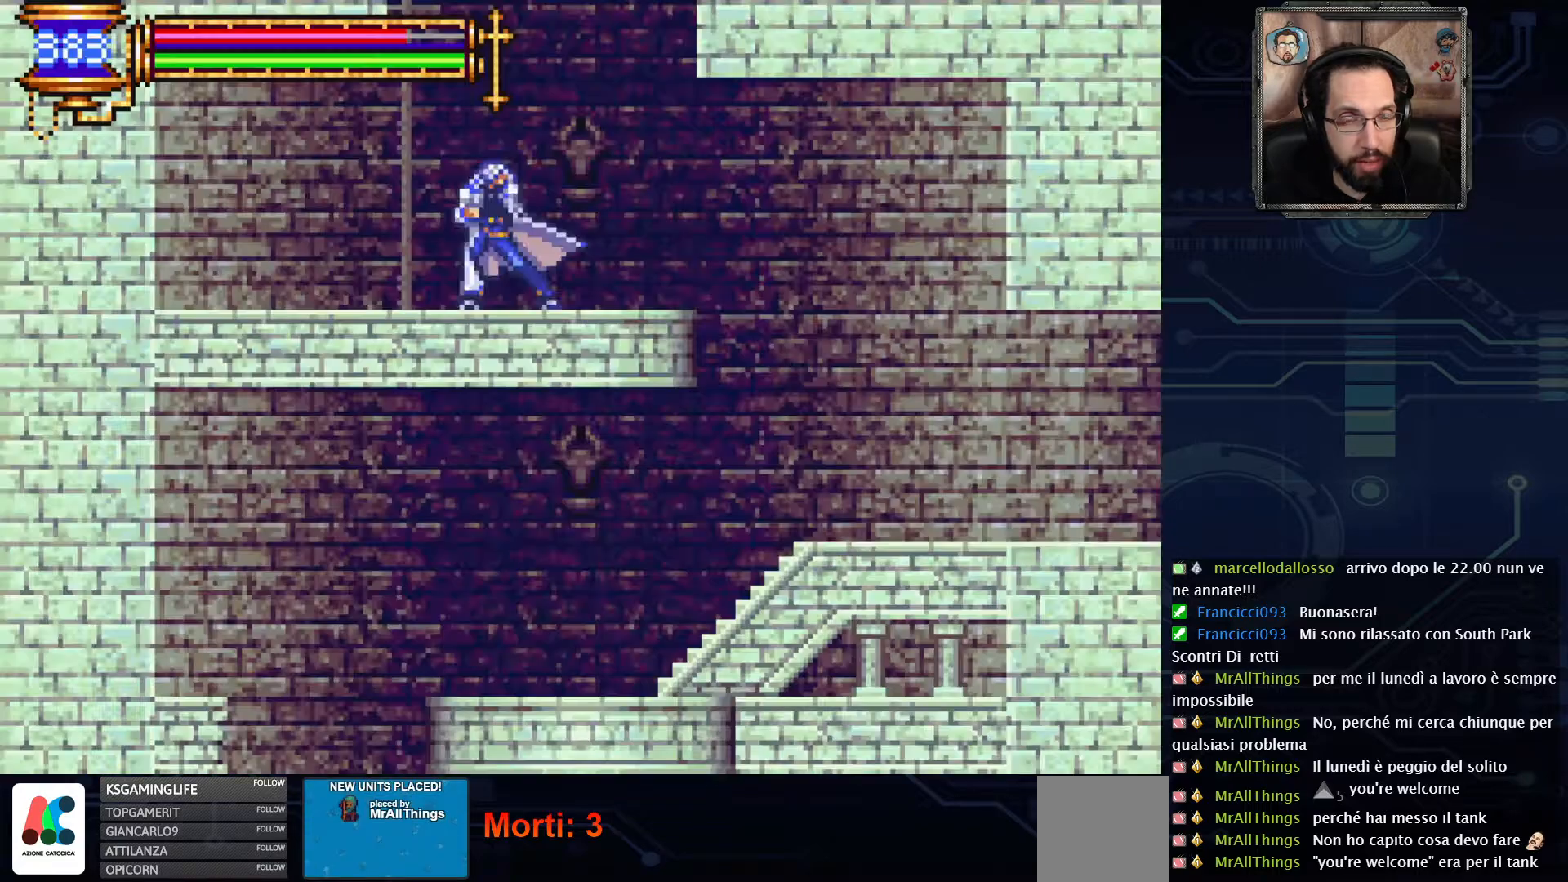
{"buttons": [], "left_stick": "center", "right_stick": "center", "events": [[17, "SELECT", "up"], [383, "DPAD_RIGHT", "down"], [500, "DPAD_RIGHT", "up"]]}
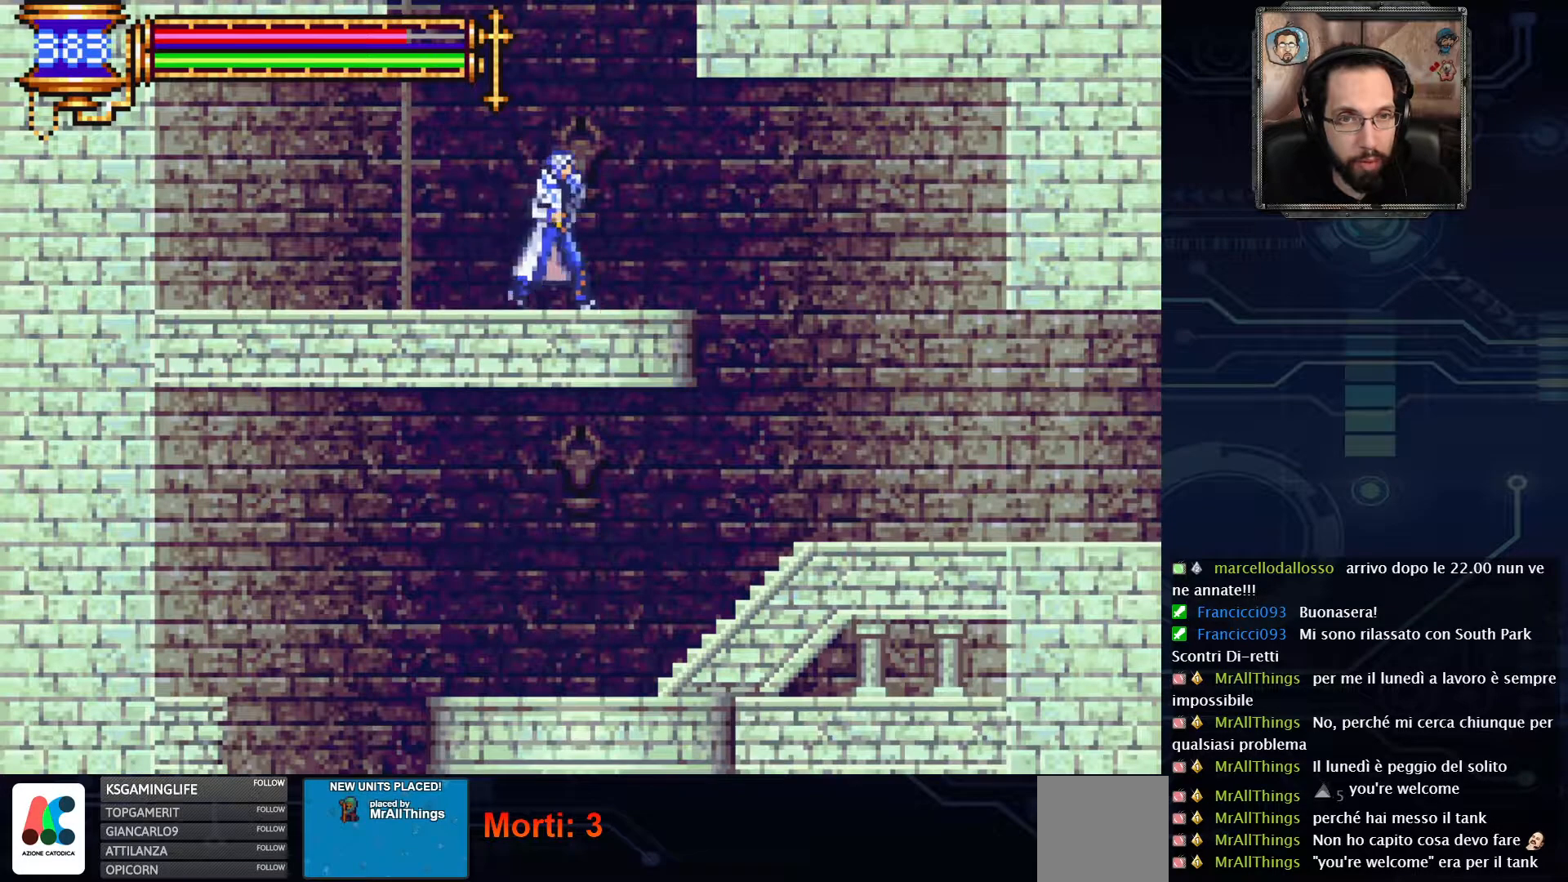
{"buttons": ["A", "DPAD_LEFT"], "left_stick": "center", "right_stick": "center", "events": [[33, "A", "down"], [283, "DPAD_LEFT", "down"]]}
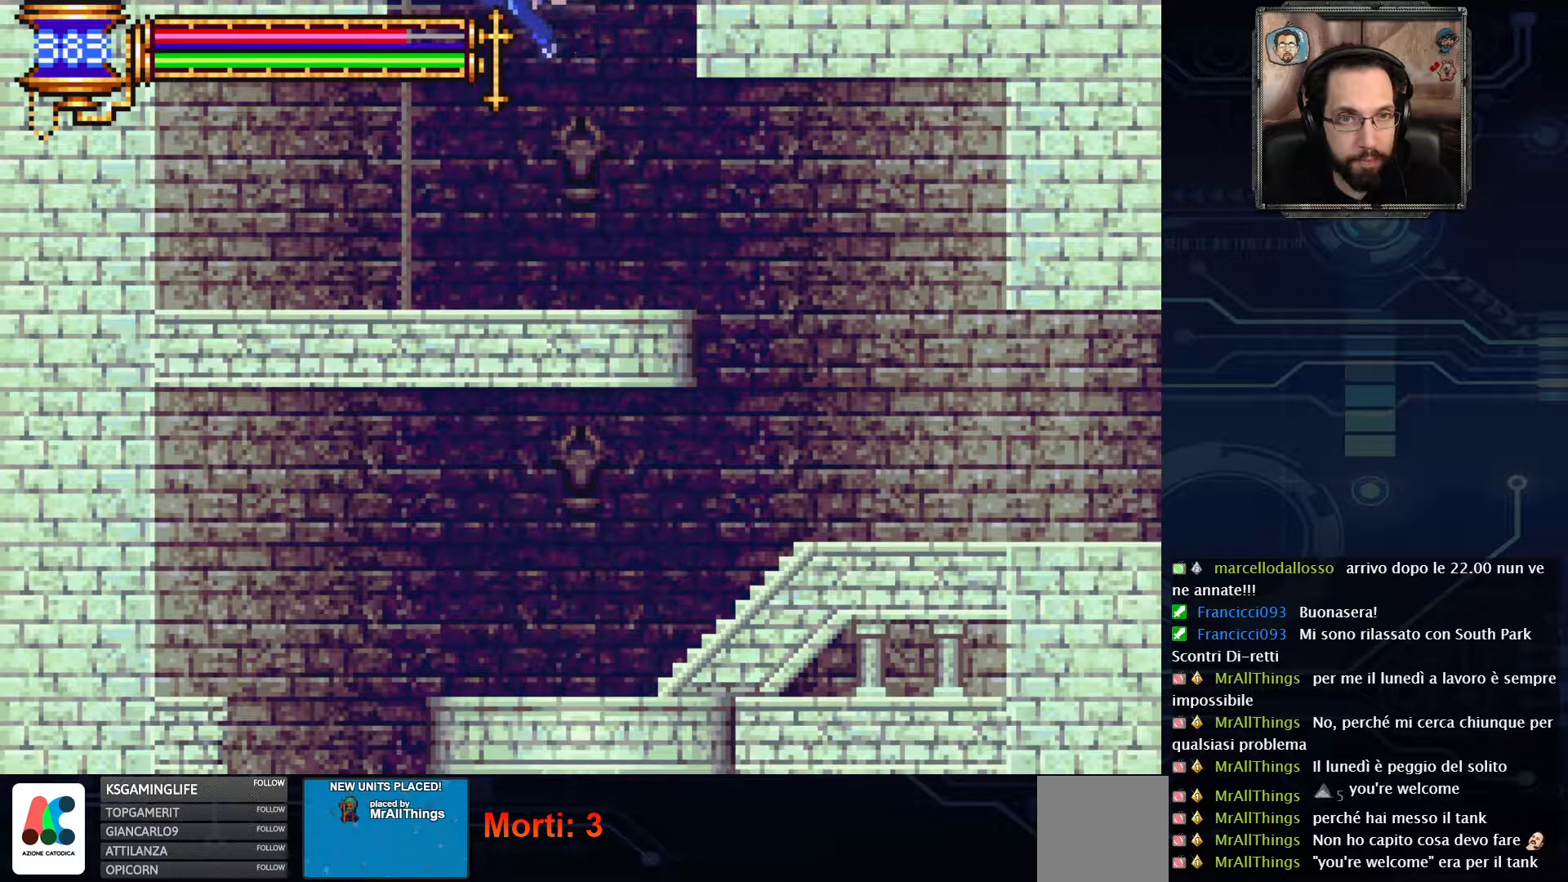
{"buttons": ["DPAD_RIGHT"], "left_stick": "center", "right_stick": "center", "events": [[233, "A", "up"], [267, "DPAD_LEFT", "up"], [500, "DPAD_RIGHT", "down"]]}
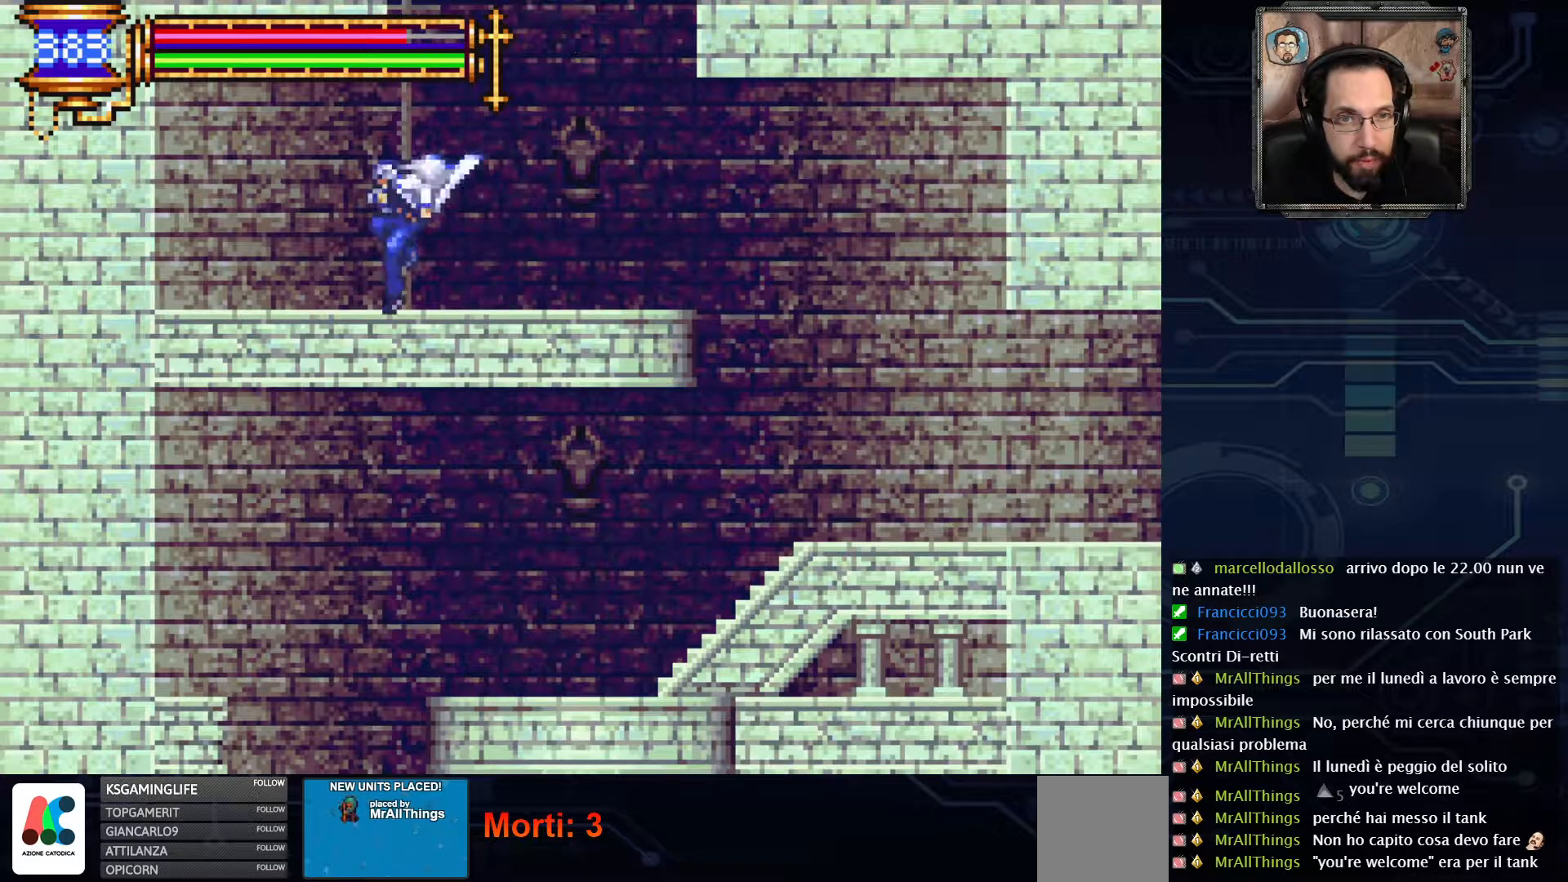
{"buttons": [], "left_stick": "center", "right_stick": "center", "events": [[117, "DPAD_RIGHT", "up"], [183, "A", "down"], [500, "A", "up"]]}
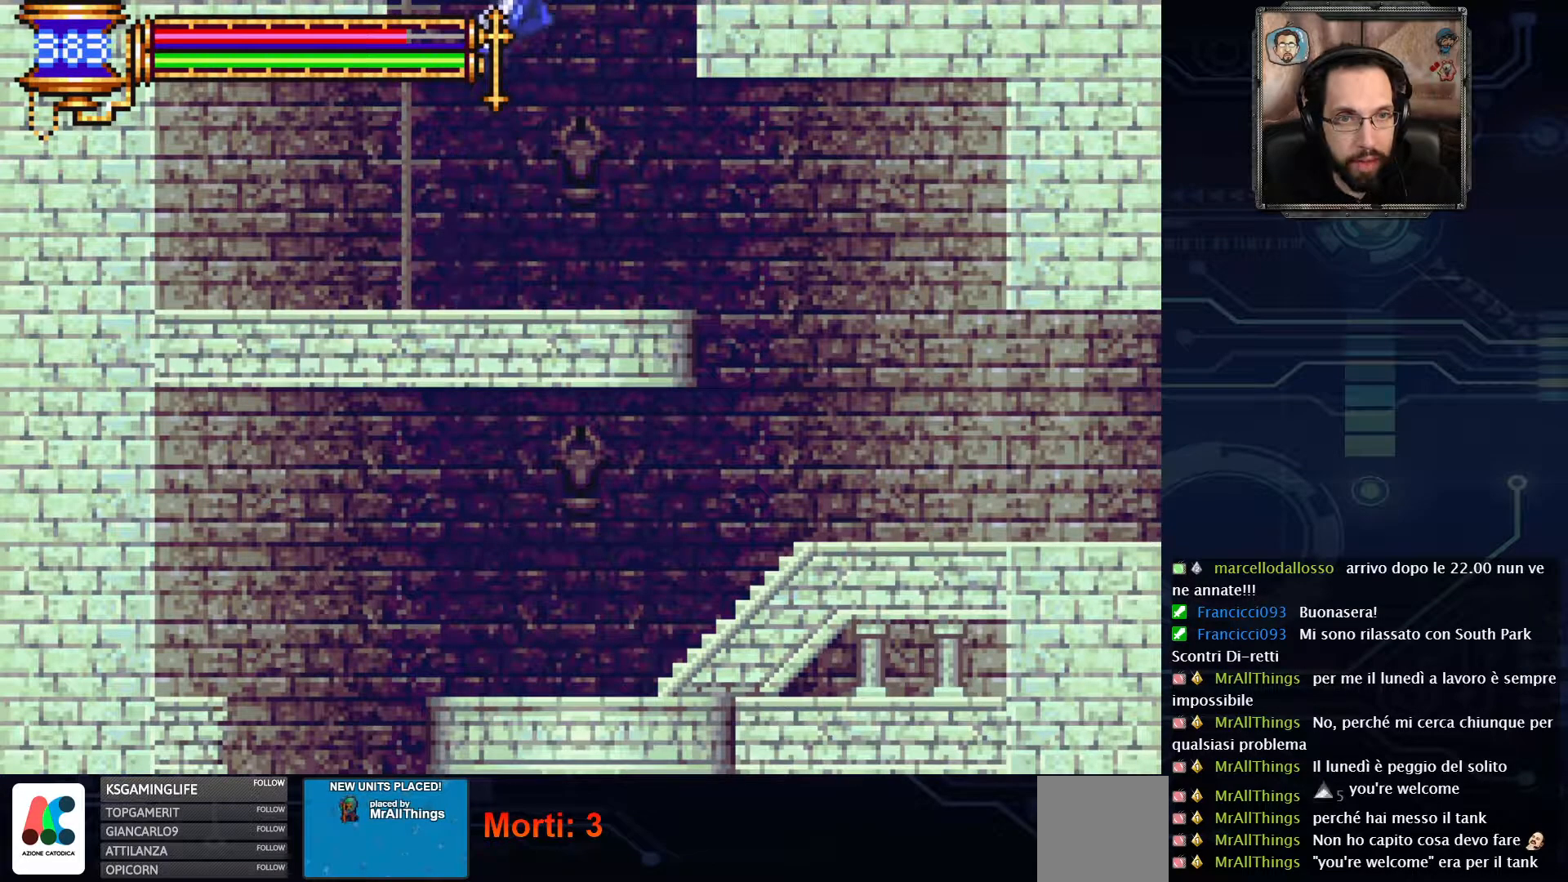
{"buttons": ["A", "DPAD_LEFT"], "left_stick": "center", "right_stick": "center", "events": [[100, "A", "down"], [350, "DPAD_LEFT", "down"]]}
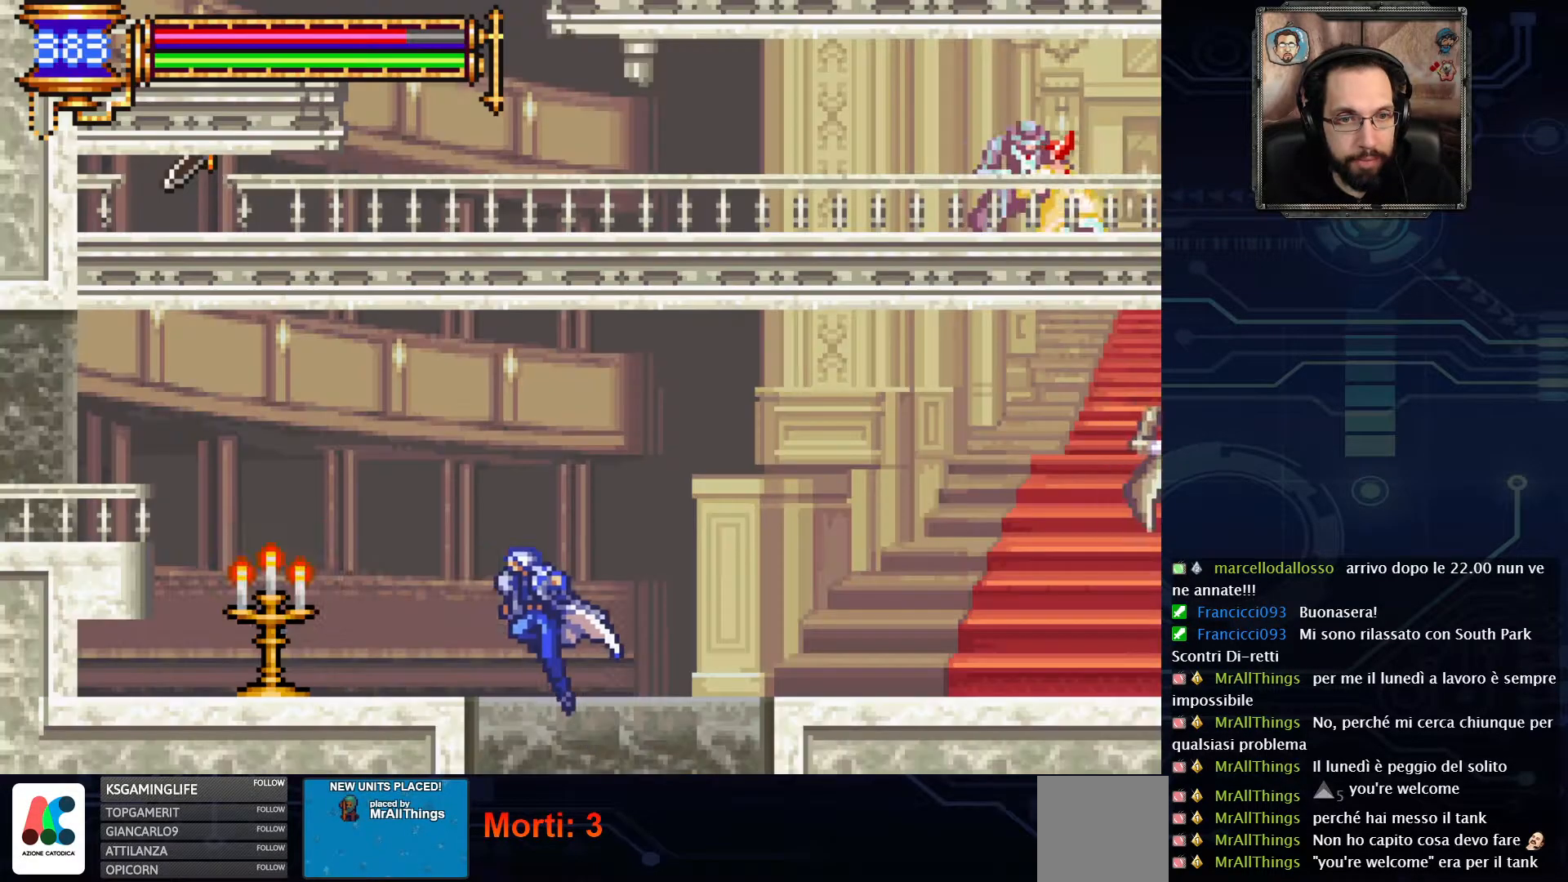
{"buttons": [], "left_stick": "center", "right_stick": "center", "events": [[317, "A", "up"], [383, "DPAD_LEFT", "up"]]}
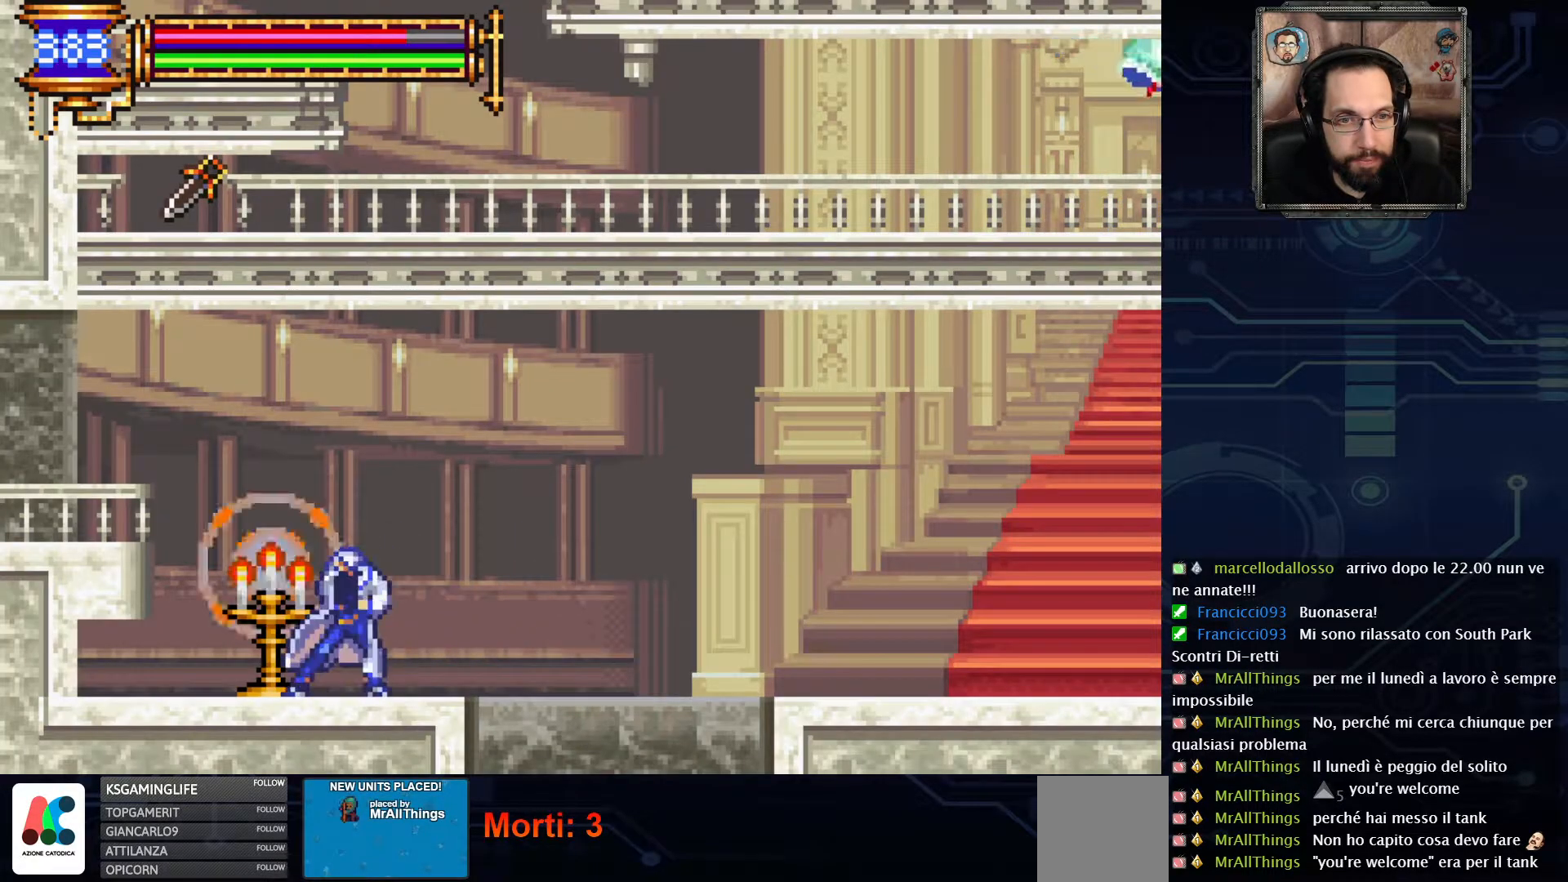
{"buttons": [], "left_stick": "center", "right_stick": "center", "events": [[333, "X", "down"], [450, "X", "up"]]}
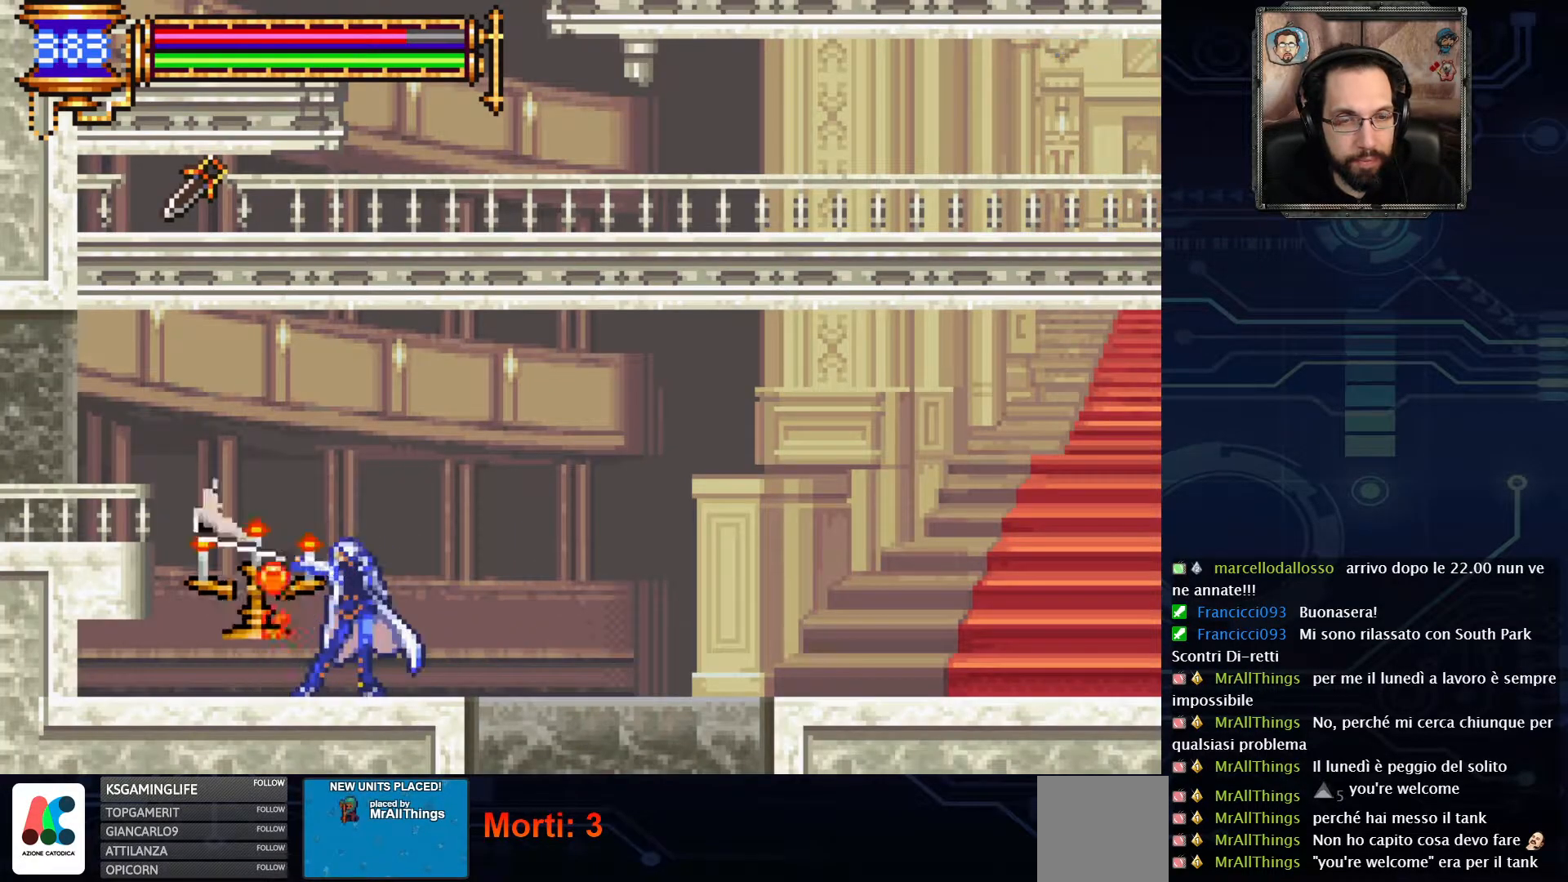
{"buttons": [], "left_stick": "center", "right_stick": "center", "events": []}
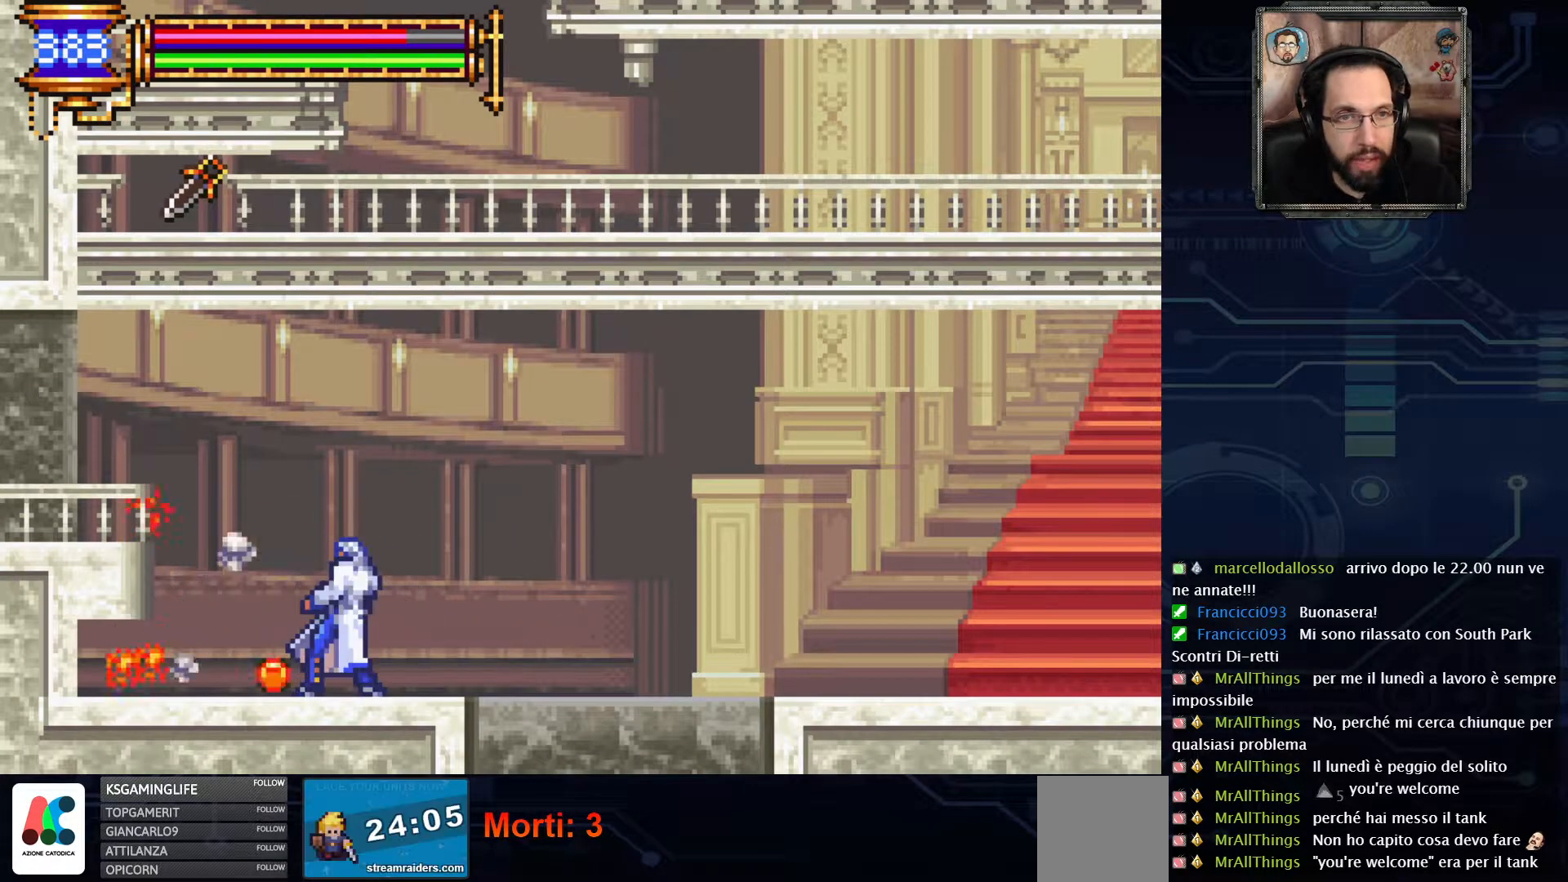
{"buttons": ["DPAD_LEFT"], "left_stick": "center", "right_stick": "center", "events": [[50, "DPAD_LEFT", "down"], [217, "A", "down"], [450, "A", "up"]]}
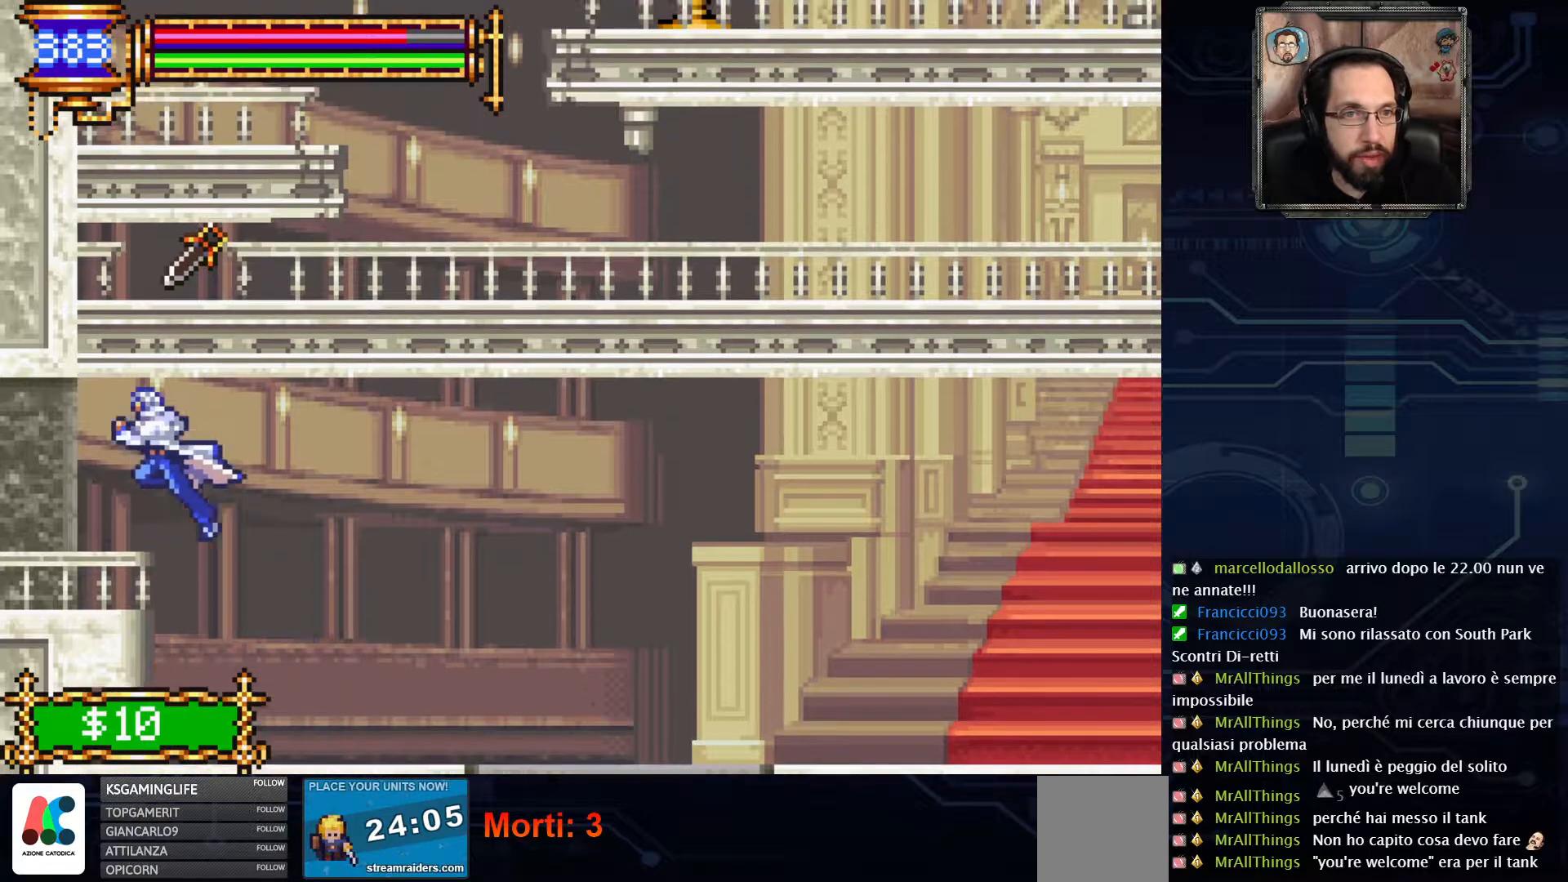
{"buttons": [], "left_stick": "center", "right_stick": "center", "events": [[100, "DPAD_LEFT", "up"]]}
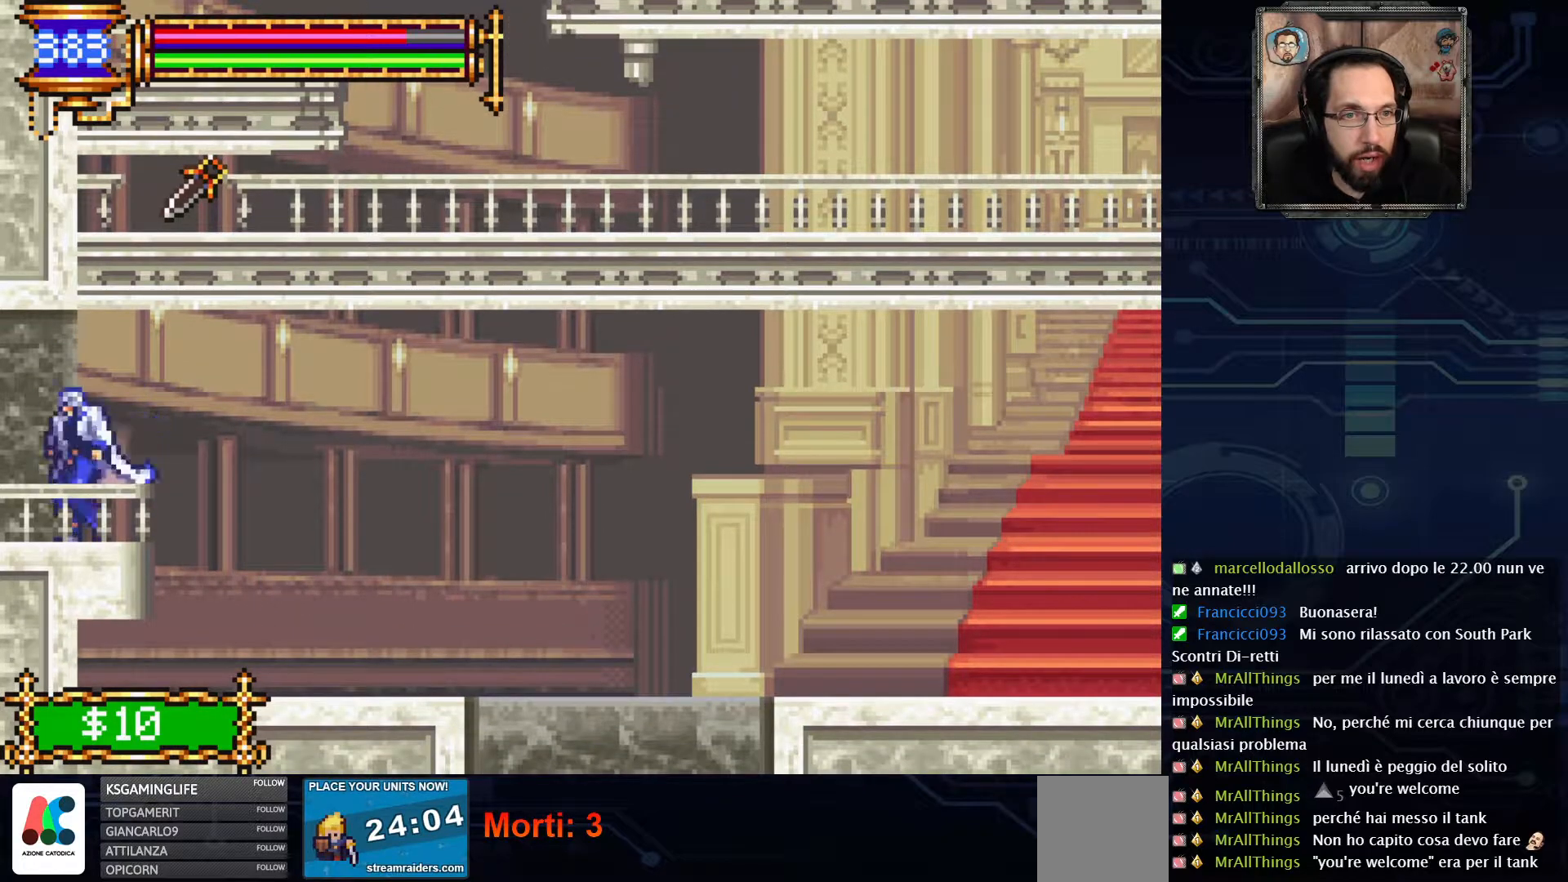
{"buttons": [], "left_stick": "center", "right_stick": "center", "events": [[50, "DPAD_LEFT", "down"], [367, "DPAD_LEFT", "up"]]}
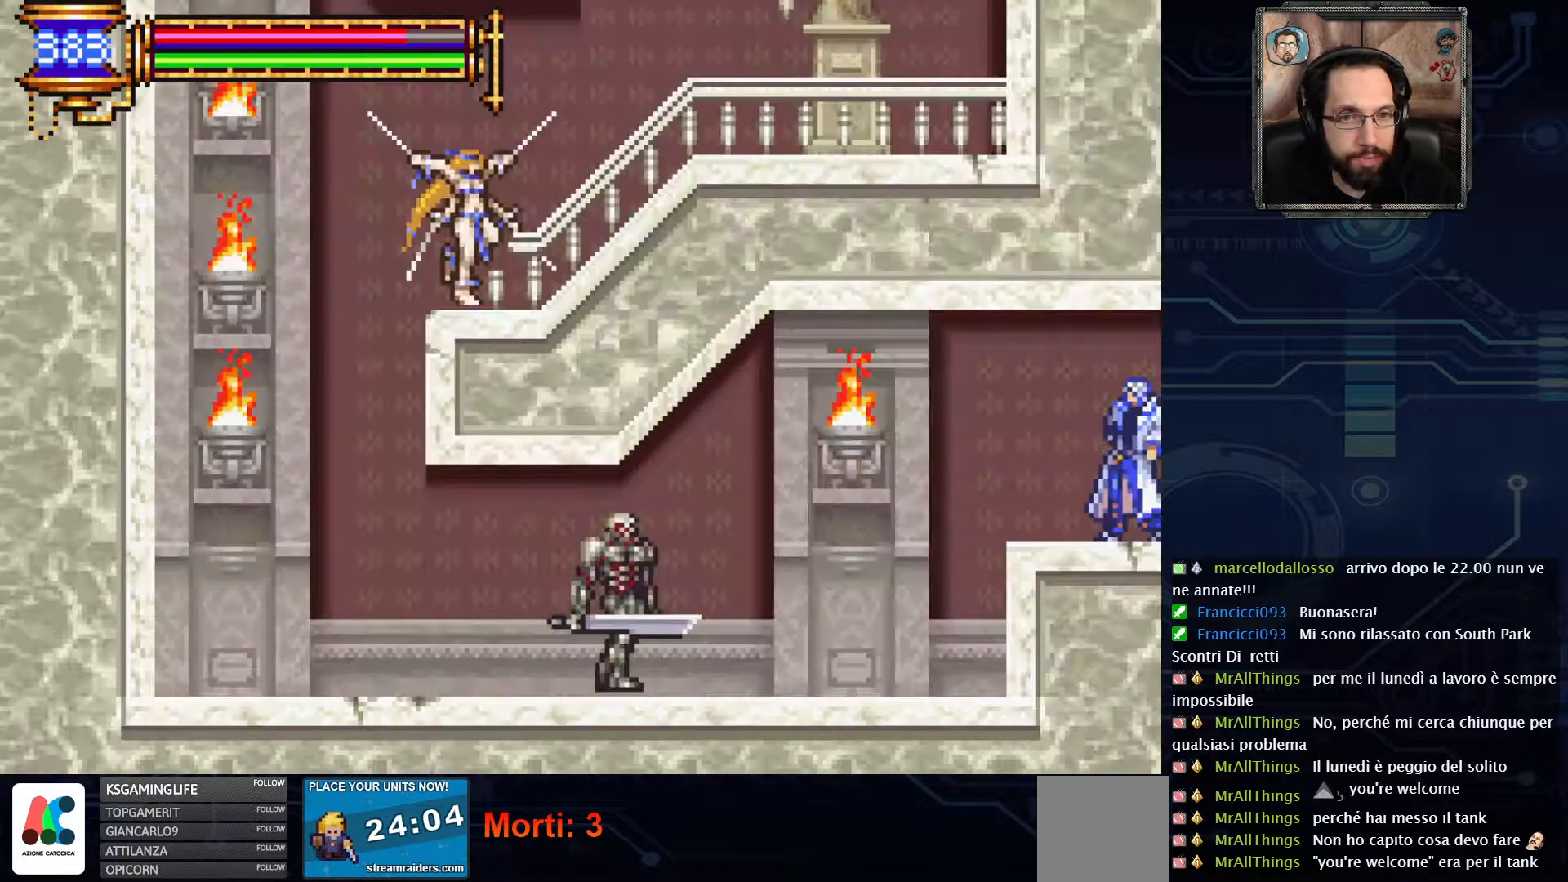
{"buttons": [], "left_stick": "center", "right_stick": "center", "events": []}
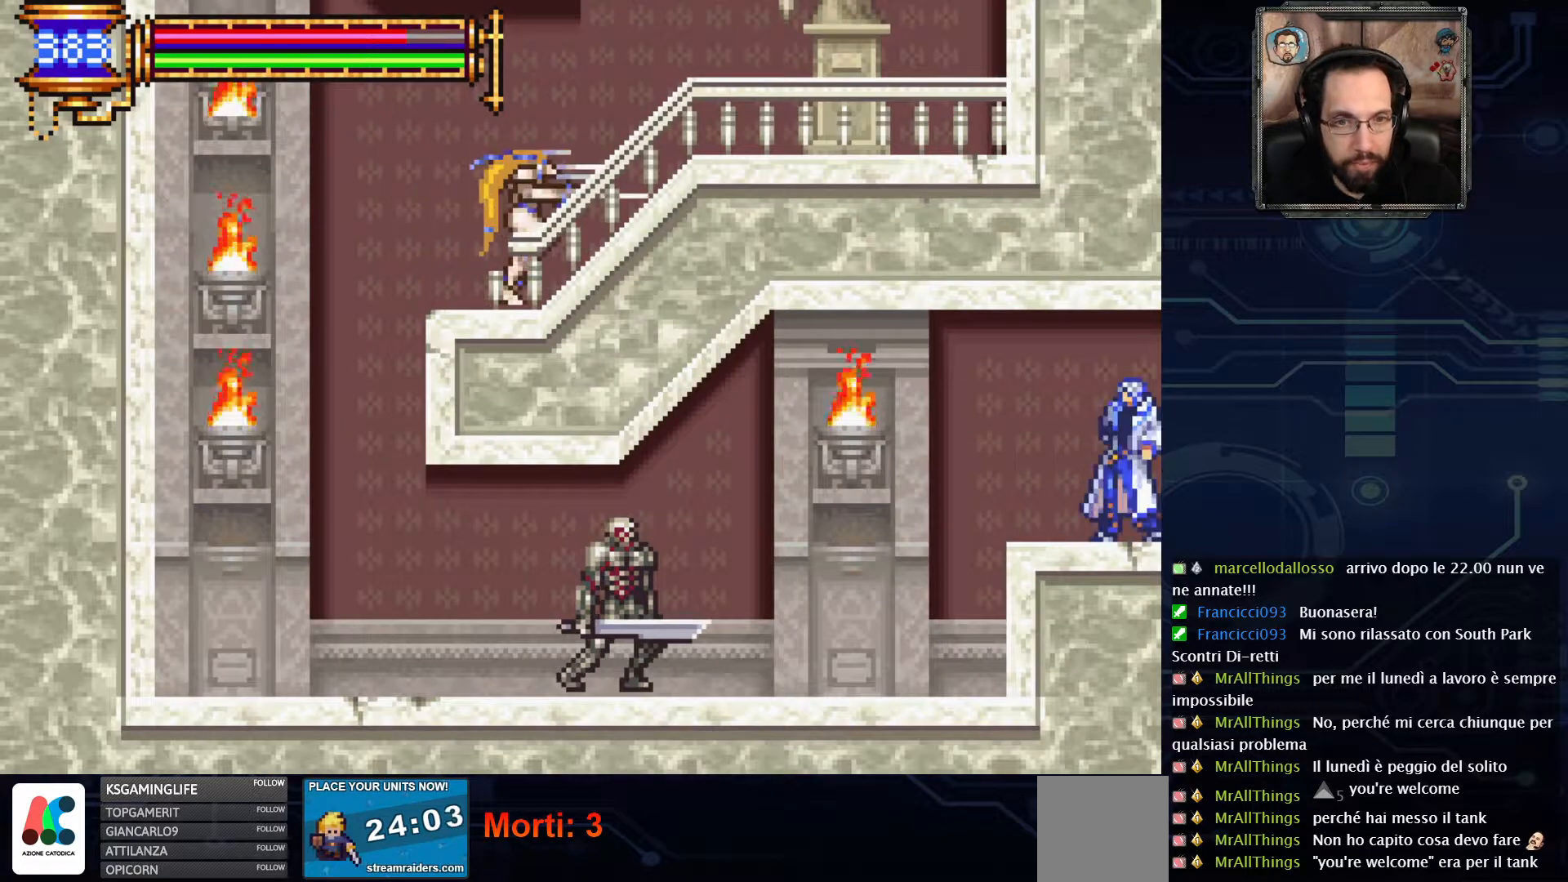
{"buttons": [], "left_stick": "center", "right_stick": "center", "events": []}
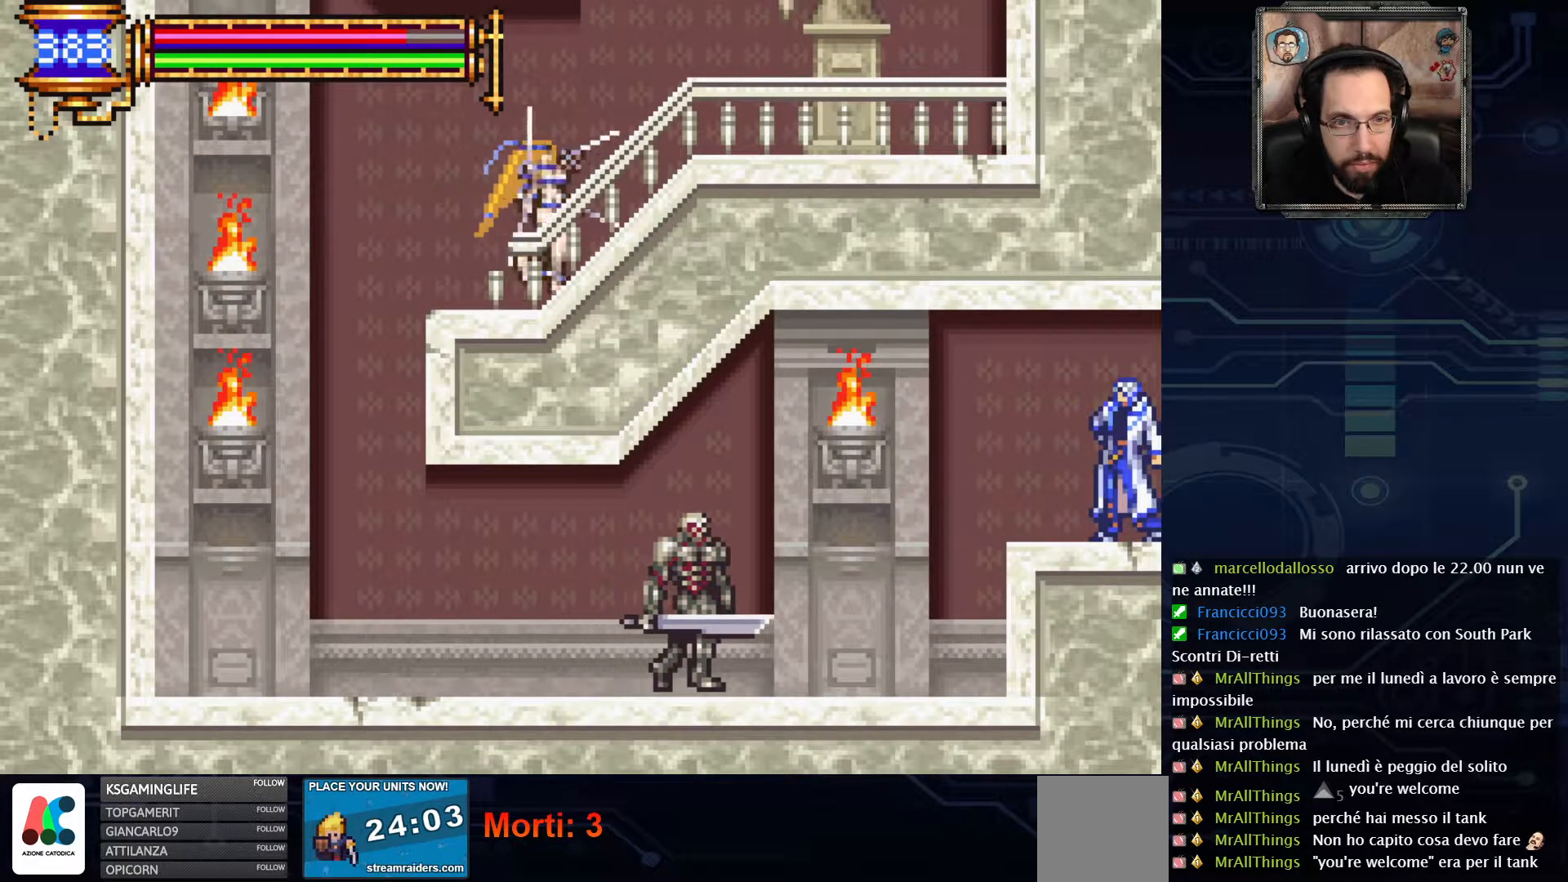
{"buttons": ["DPAD_LEFT"], "left_stick": "center", "right_stick": "center", "events": [[217, "DPAD_LEFT", "down"]]}
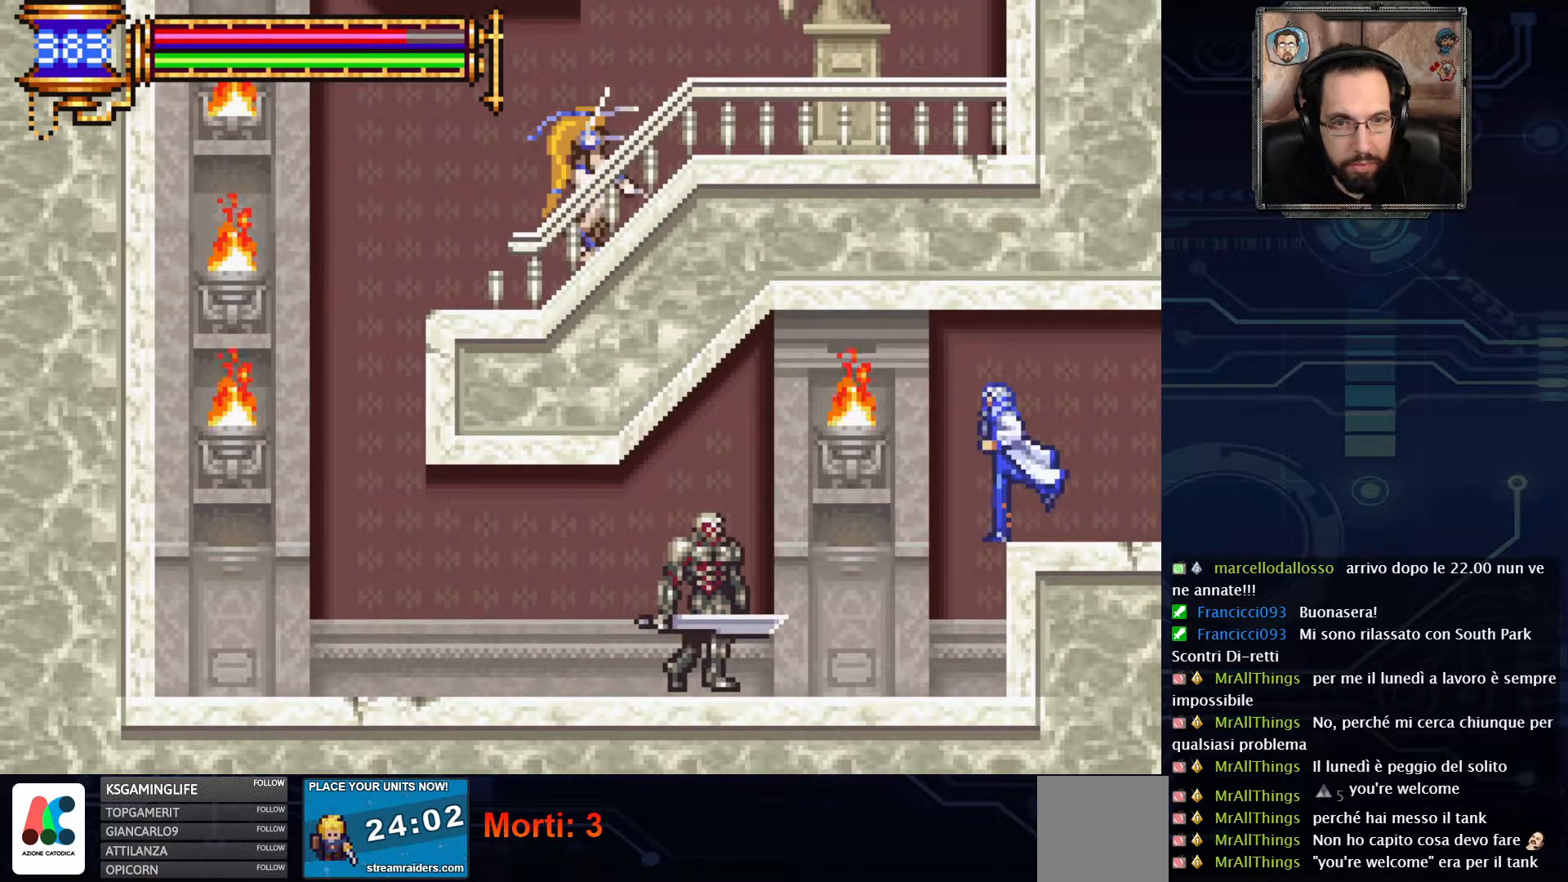
{"buttons": ["X"], "left_stick": "center", "right_stick": "center", "events": [[150, "DPAD_LEFT", "up"], [183, "X", "down"], [300, "X", "up"], [400, "X", "down"]]}
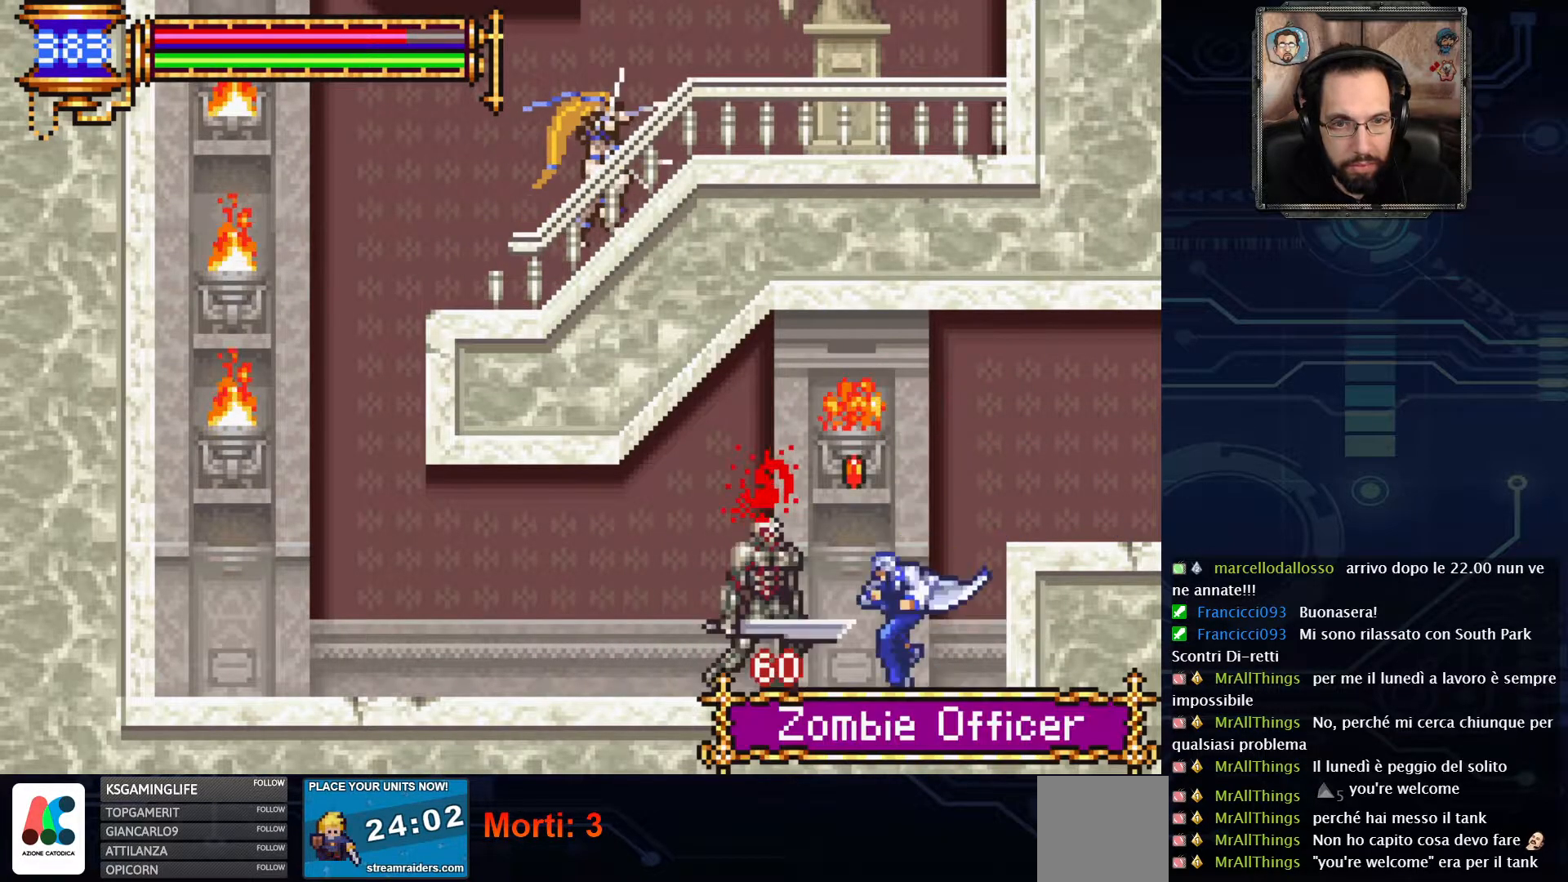
{"buttons": ["X"], "left_stick": "center", "right_stick": "center", "events": [[33, "X", "up"], [117, "X", "down"]]}
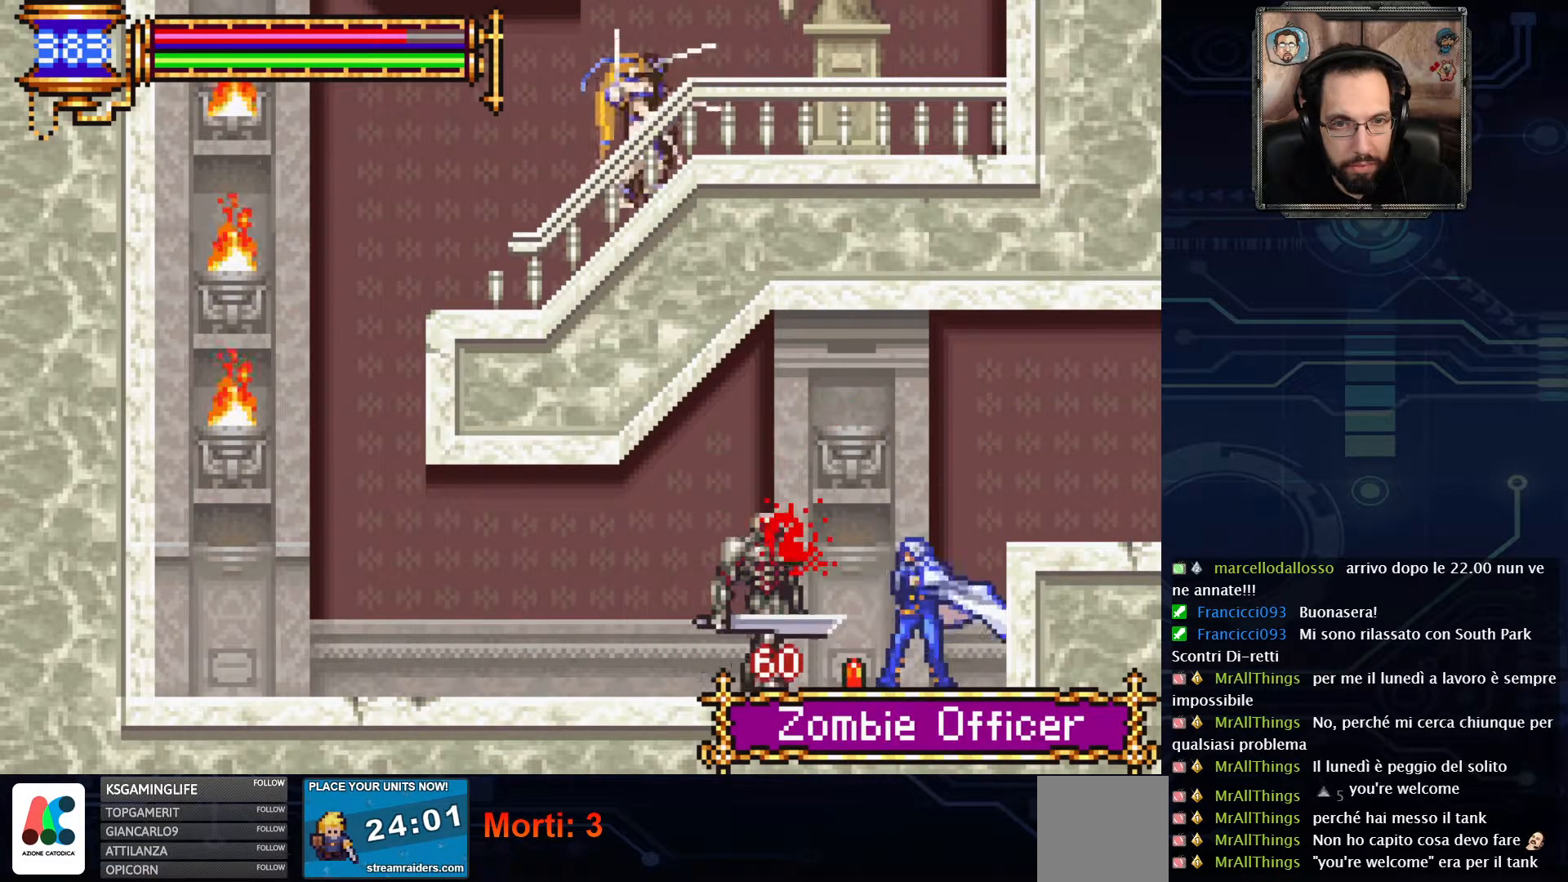
{"buttons": ["X"], "left_stick": "center", "right_stick": "center", "events": [[117, "X", "up"], [200, "X", "down"], [333, "X", "up"], [417, "X", "down"]]}
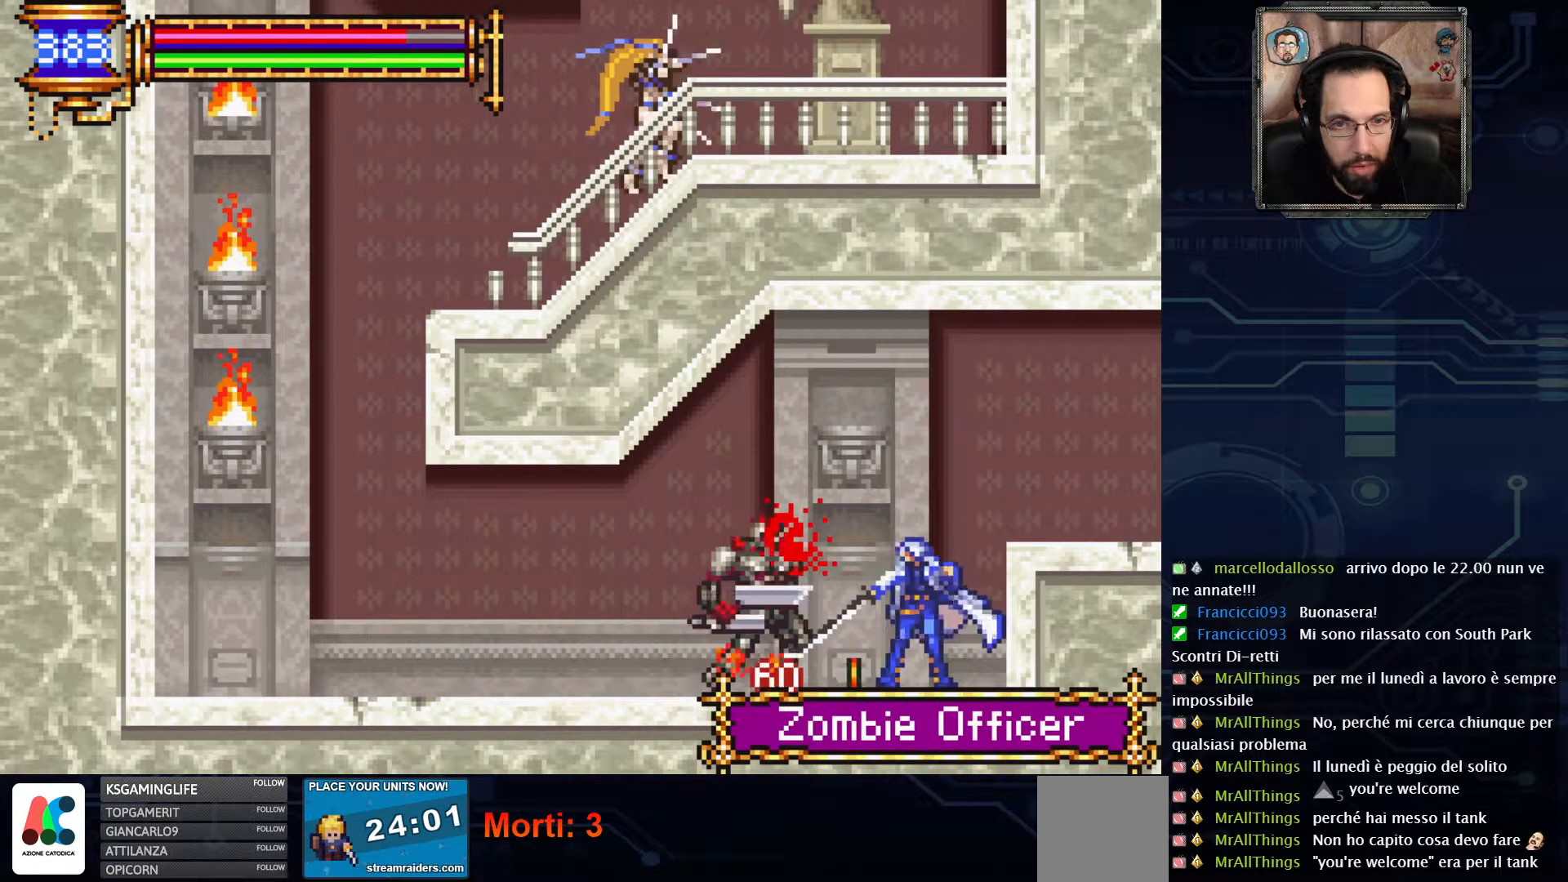
{"buttons": [], "left_stick": "center", "right_stick": "center", "events": [[17, "X", "up"], [117, "X", "down"], [233, "X", "up"], [333, "X", "down"], [433, "X", "up"]]}
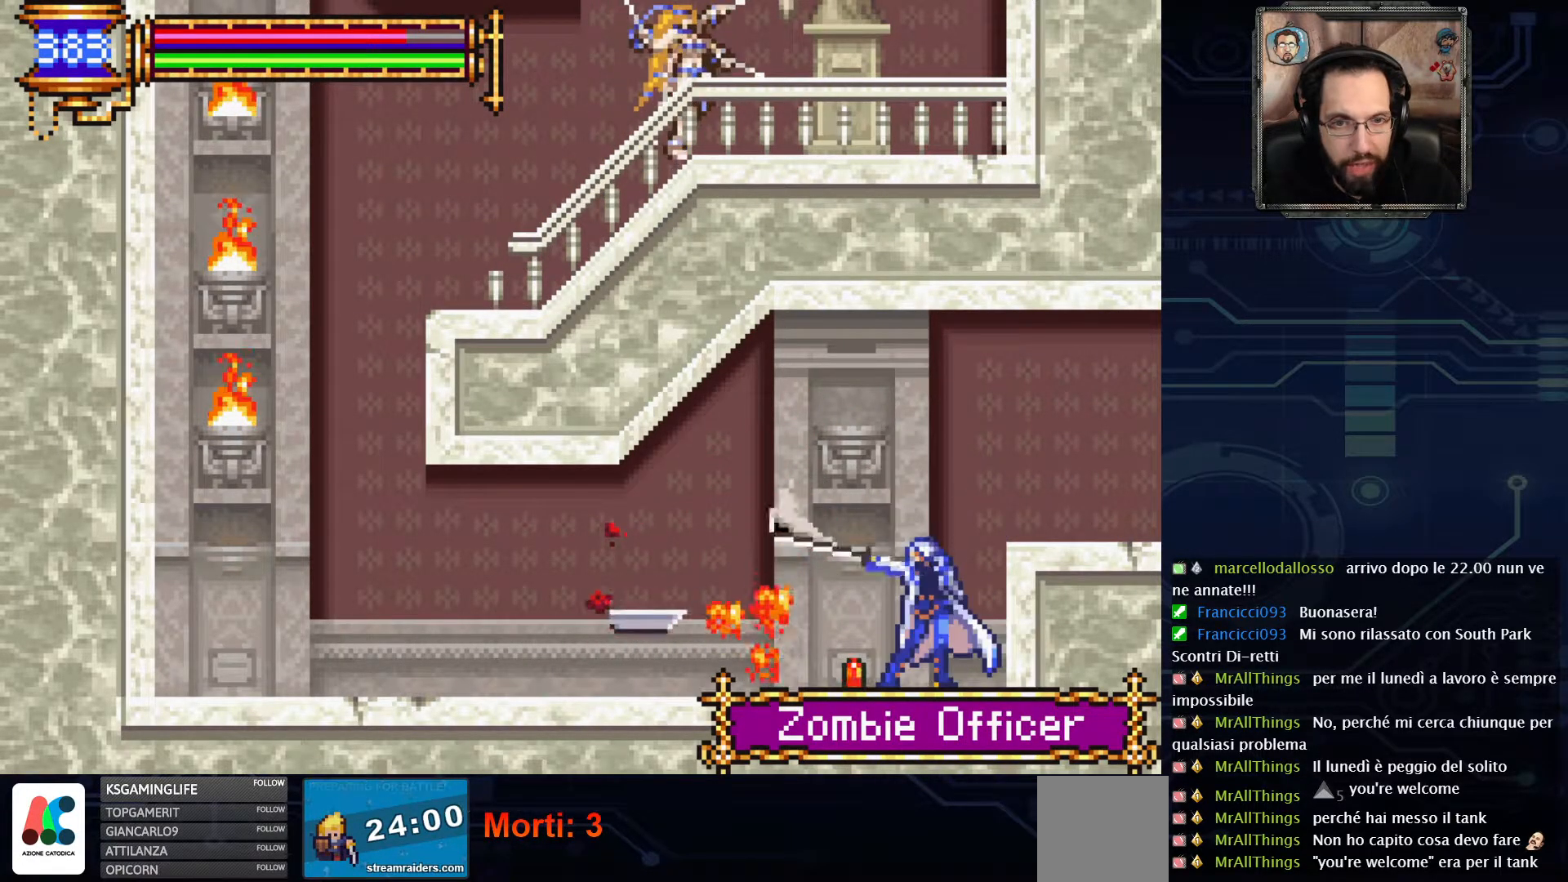
{"buttons": ["DPAD_LEFT"], "left_stick": "center", "right_stick": "center", "events": [[133, "DPAD_LEFT", "down"]]}
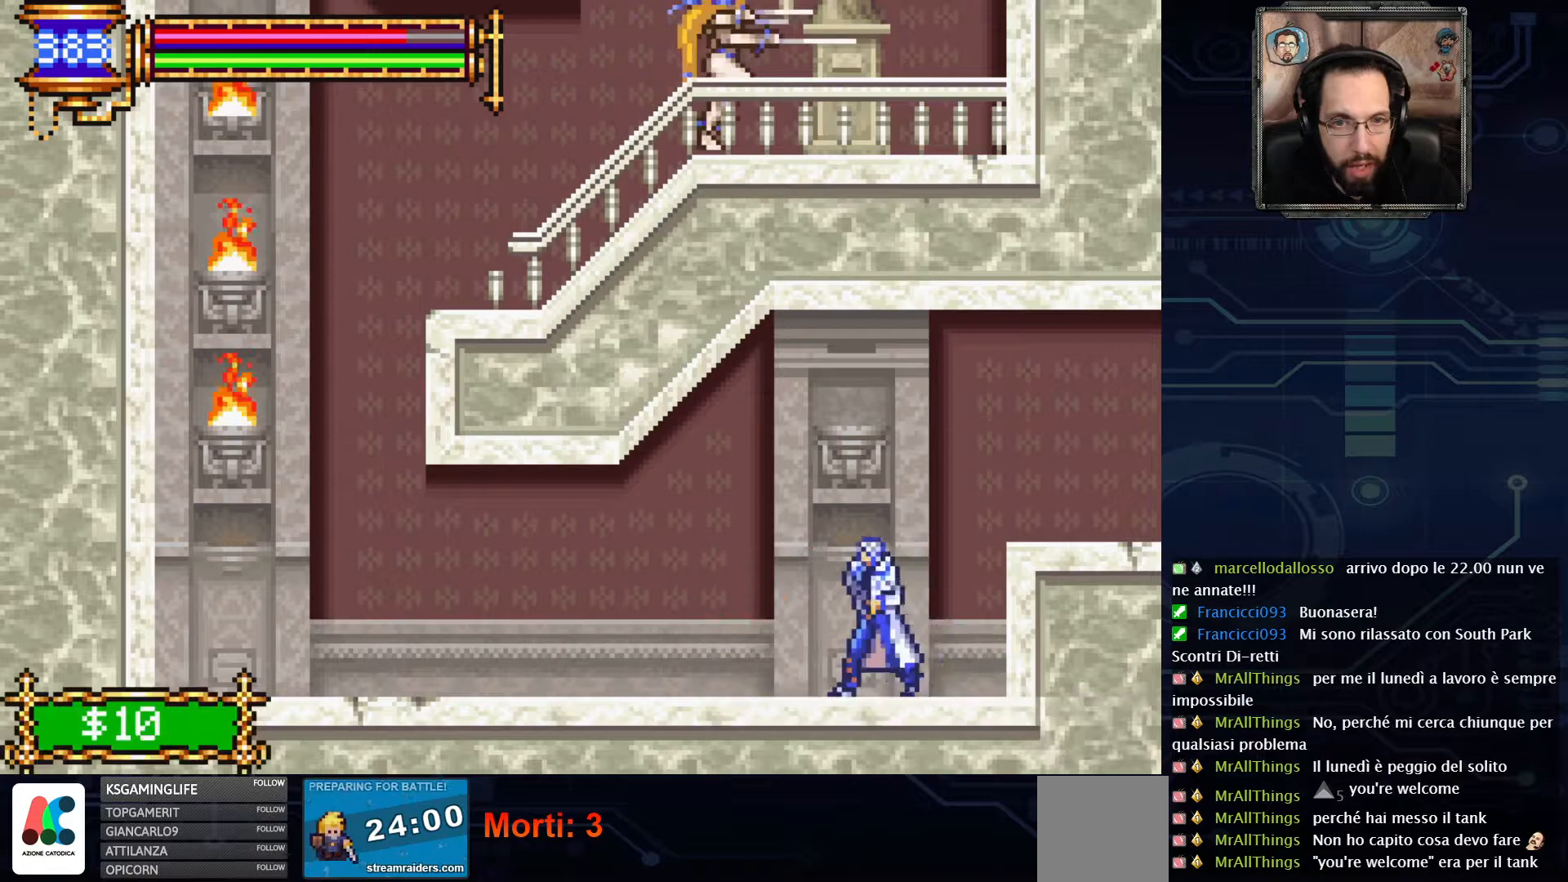
{"buttons": ["DPAD_LEFT"], "left_stick": "center", "right_stick": "center", "events": []}